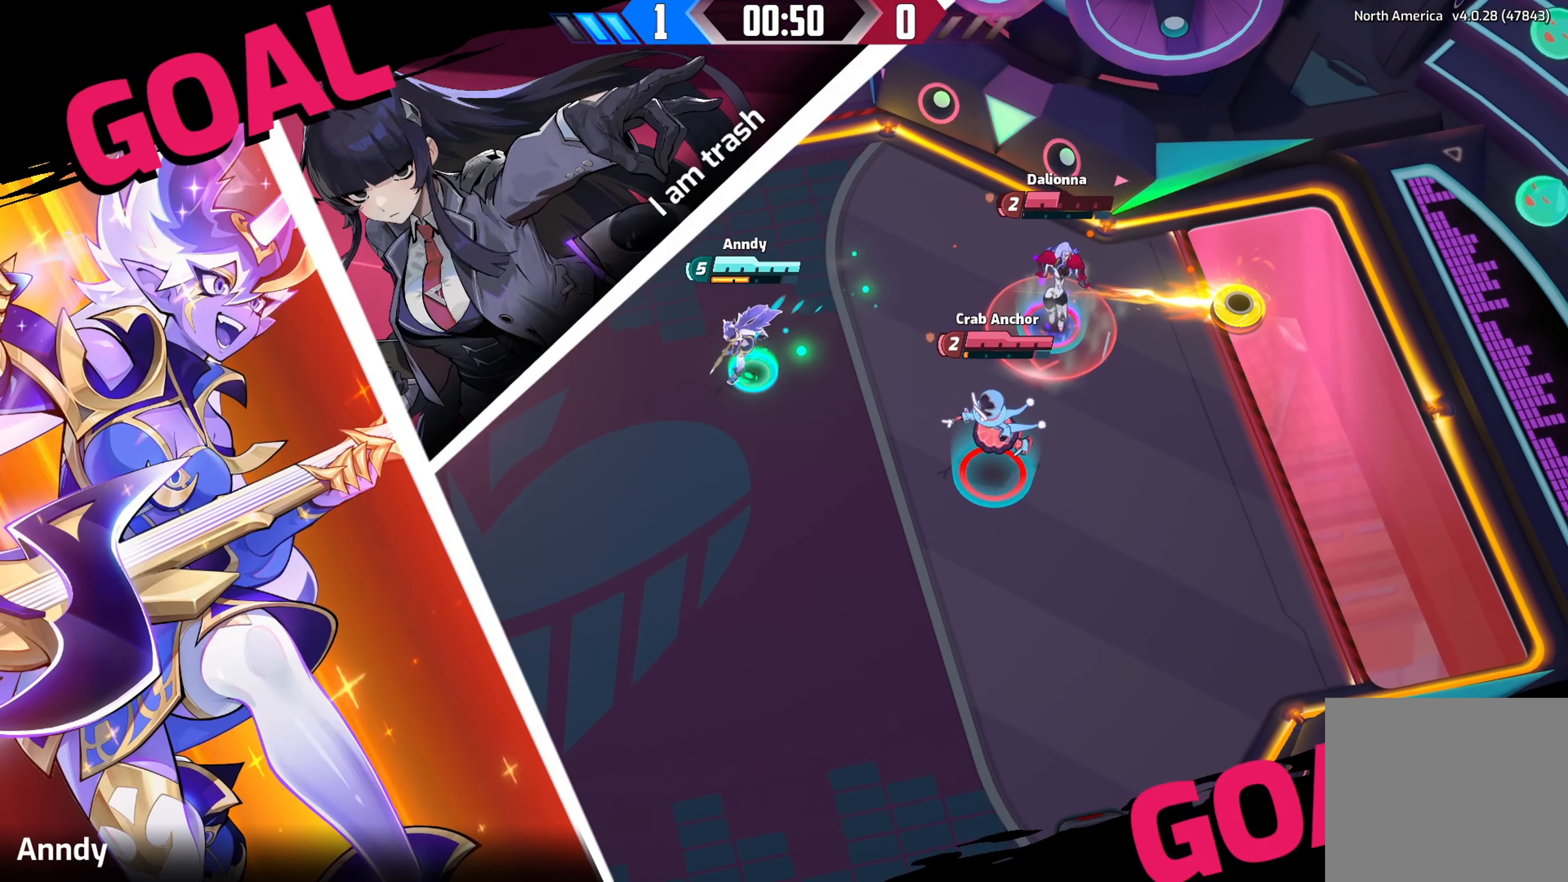
Gameplay with a controller (Xbox layout); each line is a JSON object with the inputs held at the frame after it. "events" lists button and stick changes between this image and that frame as [ms after this image, input, new state], when the widget could be followed in between.
{"buttons": [], "left_stick": "center", "right_stick": "center", "events": []}
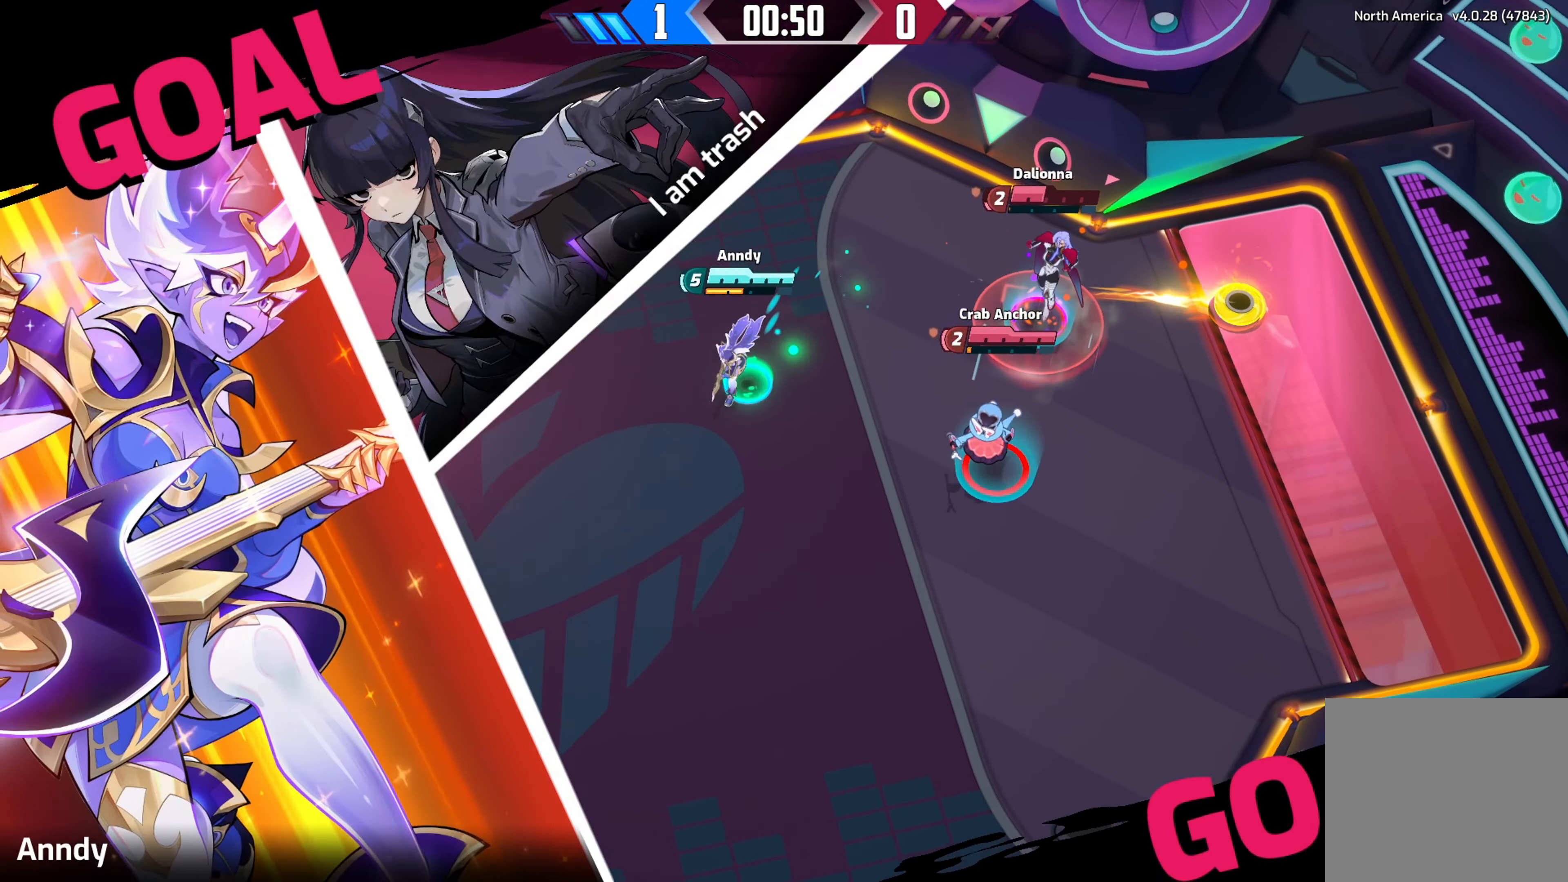
{"buttons": [], "left_stick": "center", "right_stick": "center", "events": [[83, "R2", "down"], [133, "R2", "up"]]}
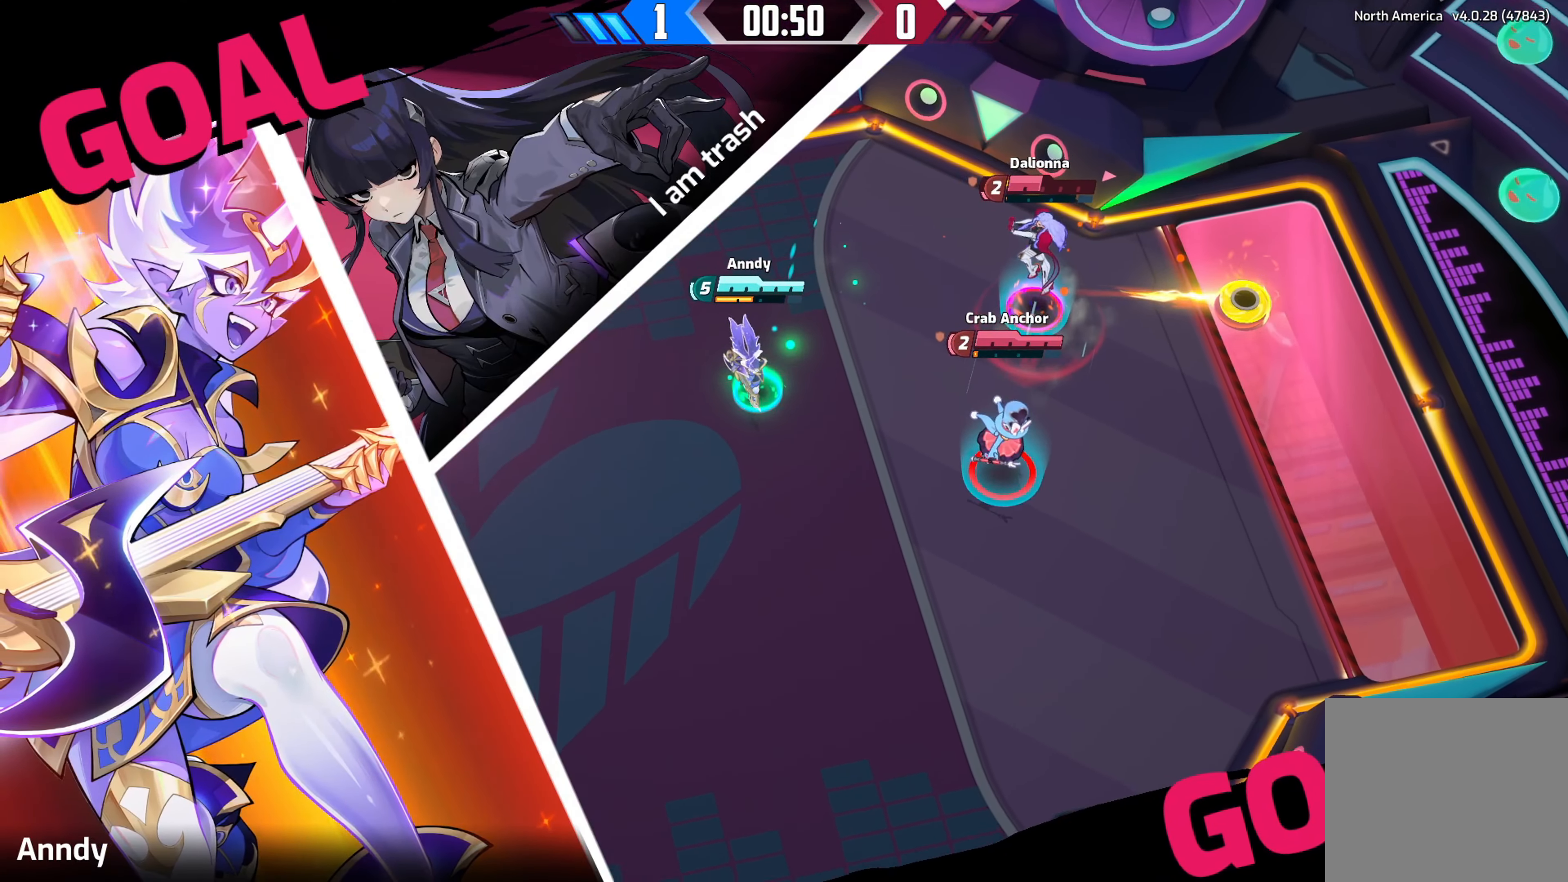
{"buttons": [], "left_stick": "center", "right_stick": "center", "events": [[283, "R2", "down"], [400, "R2", "up"]]}
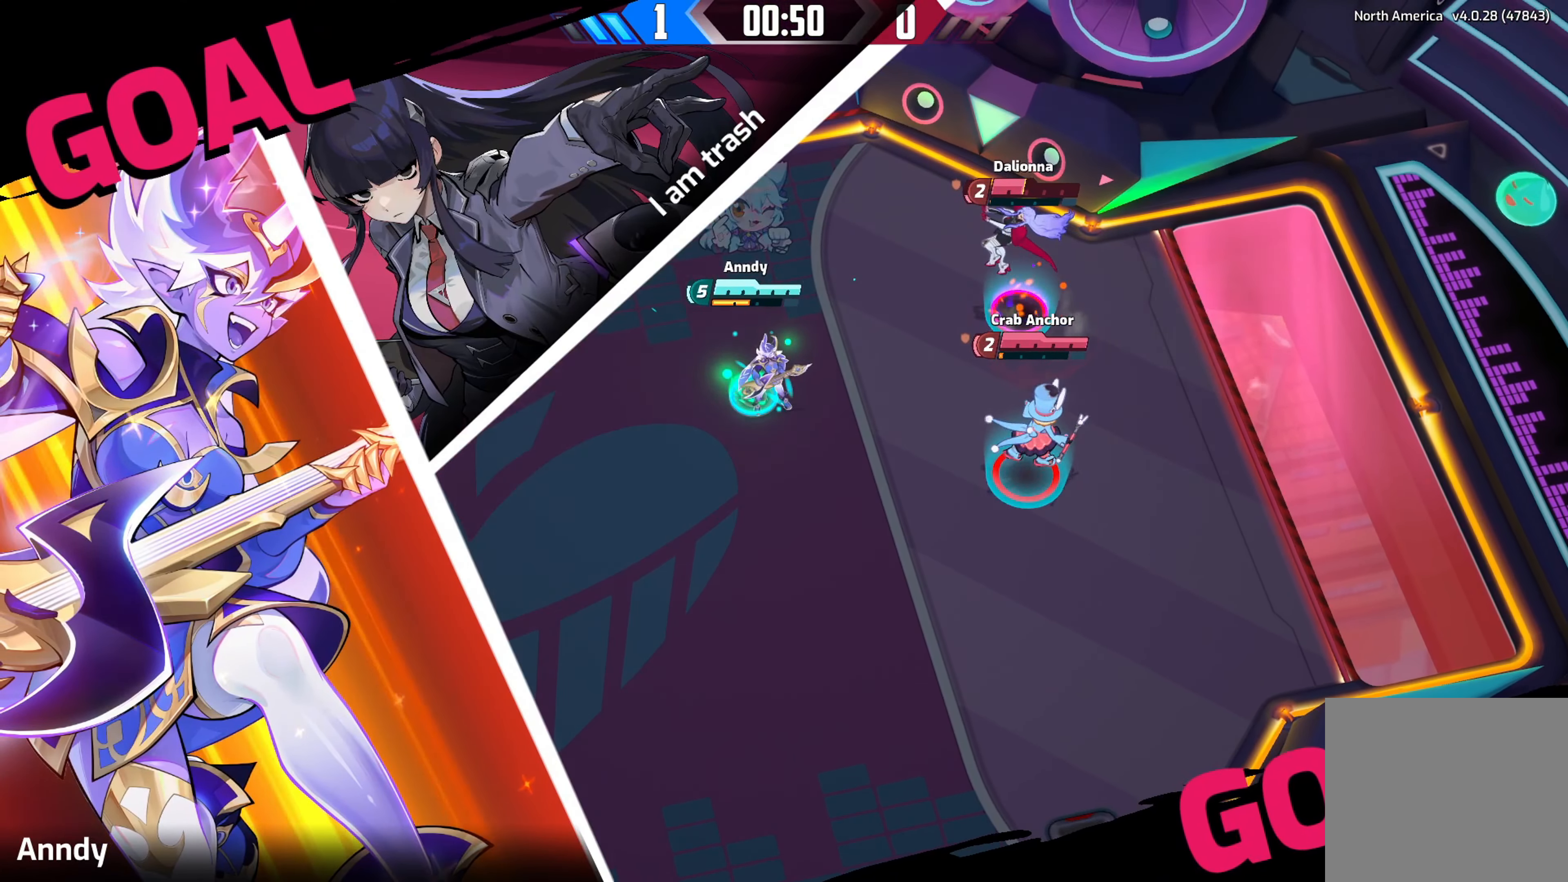
{"buttons": [], "left_stick": "up", "right_stick": "up", "events": [[66, "R2", "down"], [133, "R2", "up"], [200, "R1", "down"], [200, "left_stick", "up"], [200, "right_stick", "up"], [300, "R1", "up"]]}
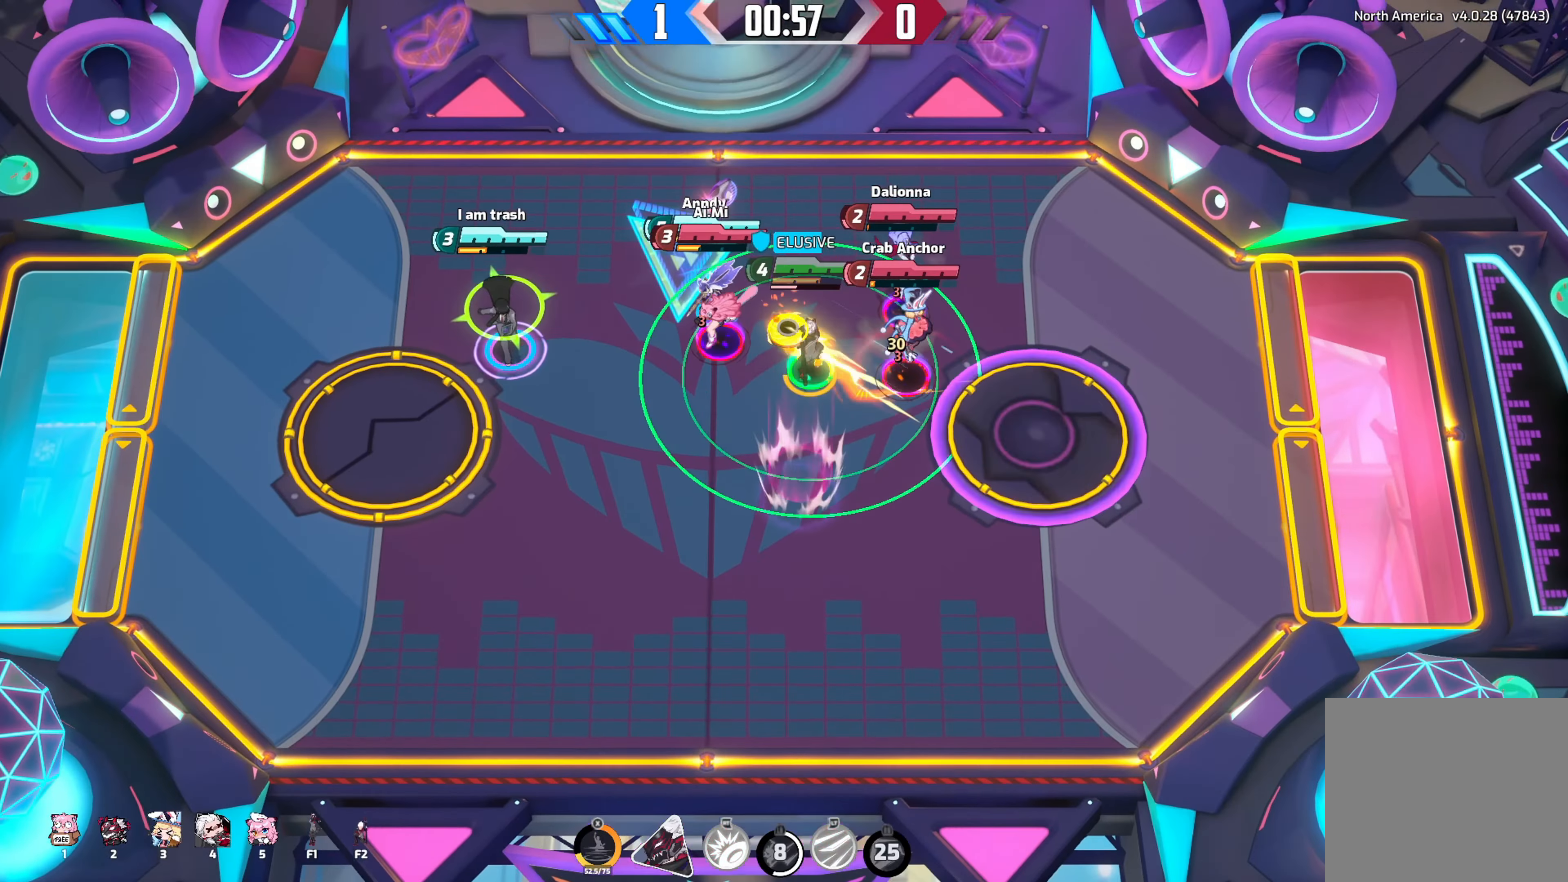
{"buttons": [], "left_stick": "up", "right_stick": "up", "events": []}
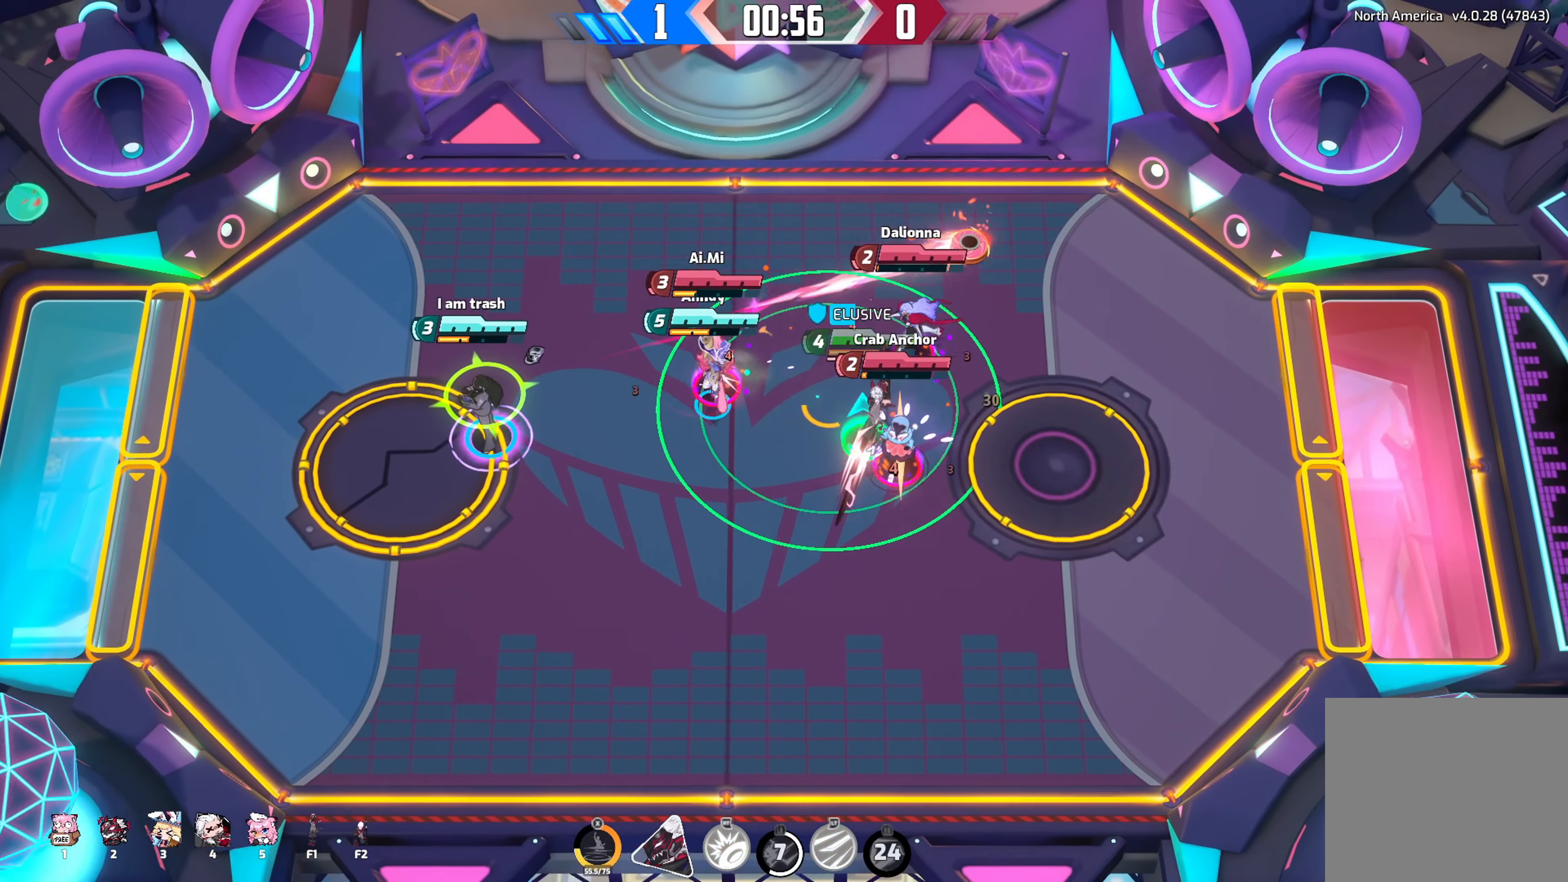
{"buttons": [], "left_stick": "right", "right_stick": "up-right", "events": [[500, "left_stick", "right"], [500, "right_stick", "up-right"]]}
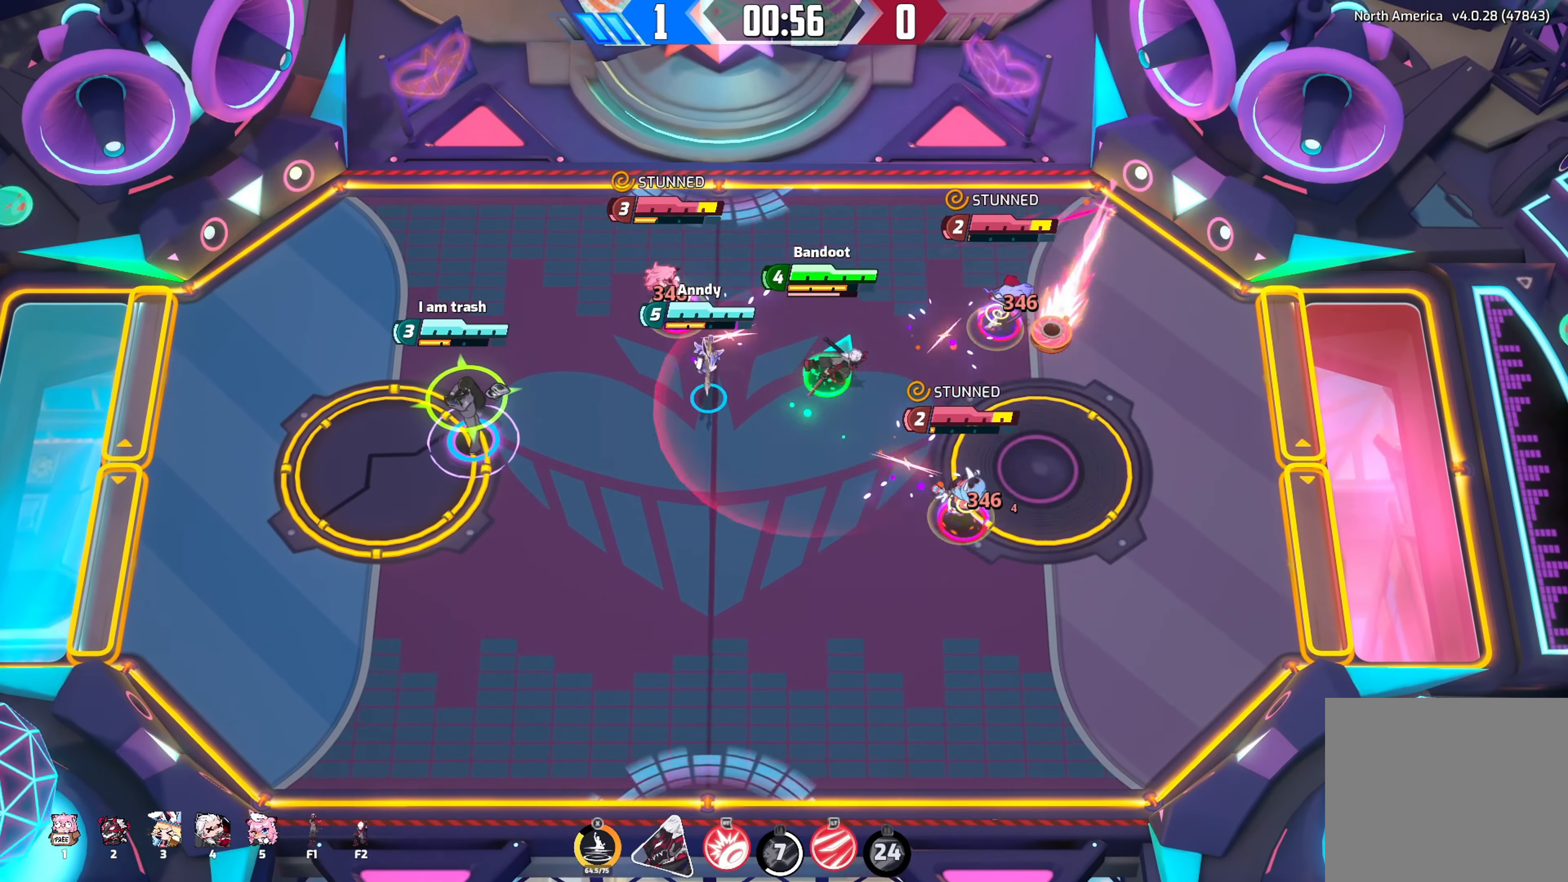
{"buttons": [], "left_stick": "left", "right_stick": "down-right", "events": [[16, "left_stick", "down-right"], [116, "left_stick", "down"], [200, "right_stick", "down-right"], [383, "left_stick", "down-left"], [483, "left_stick", "left"]]}
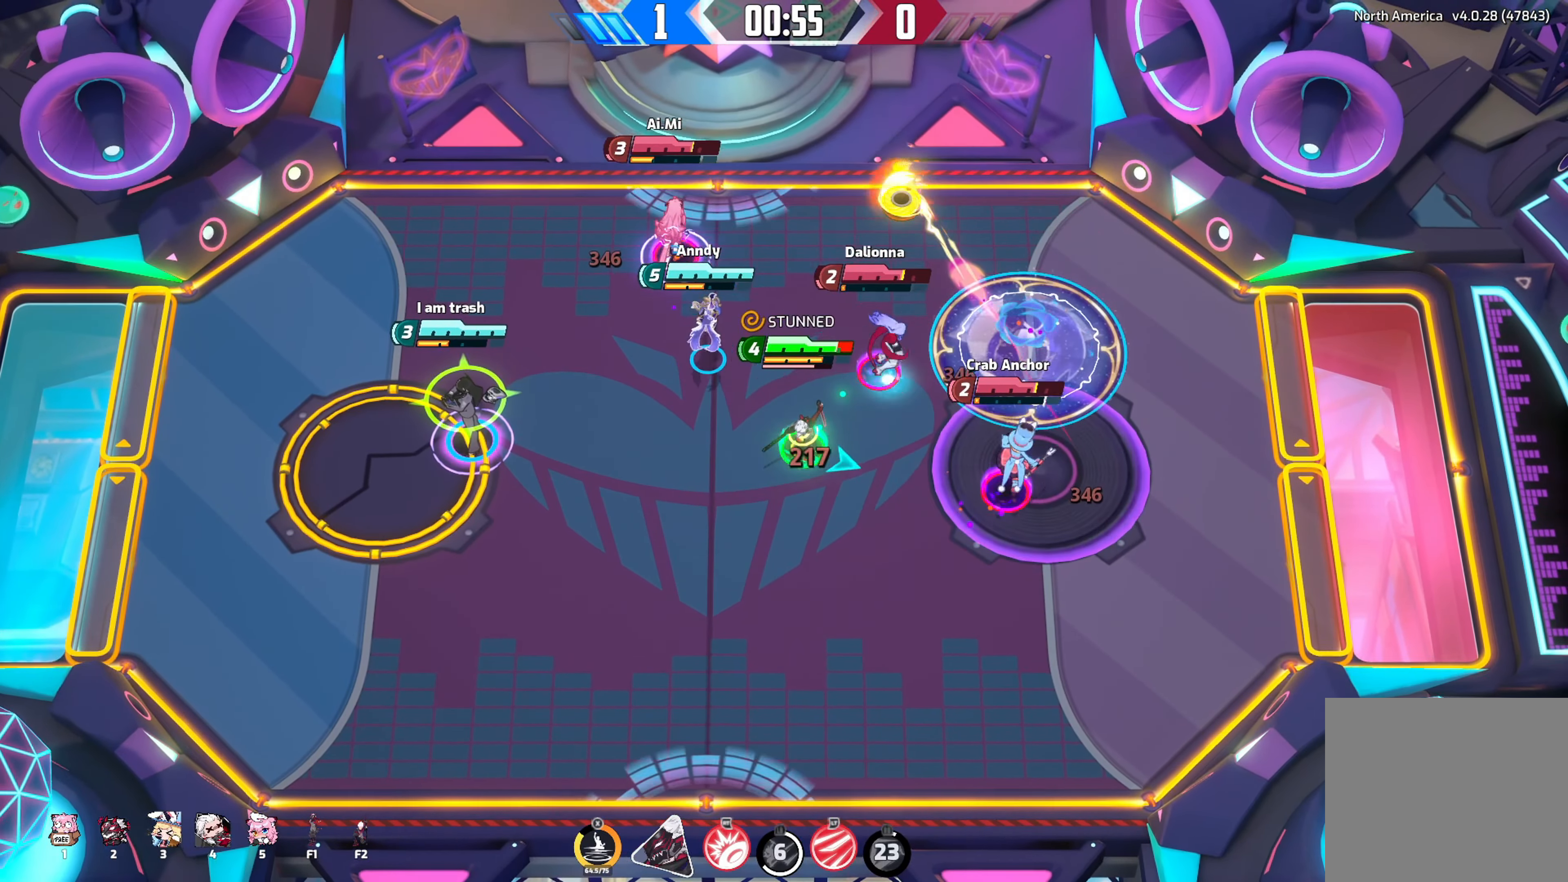
{"buttons": [], "left_stick": "up-left", "right_stick": "down-right", "events": [[83, "right_stick", "right"], [133, "left_stick", "up-left"], [316, "right_stick", "down-right"]]}
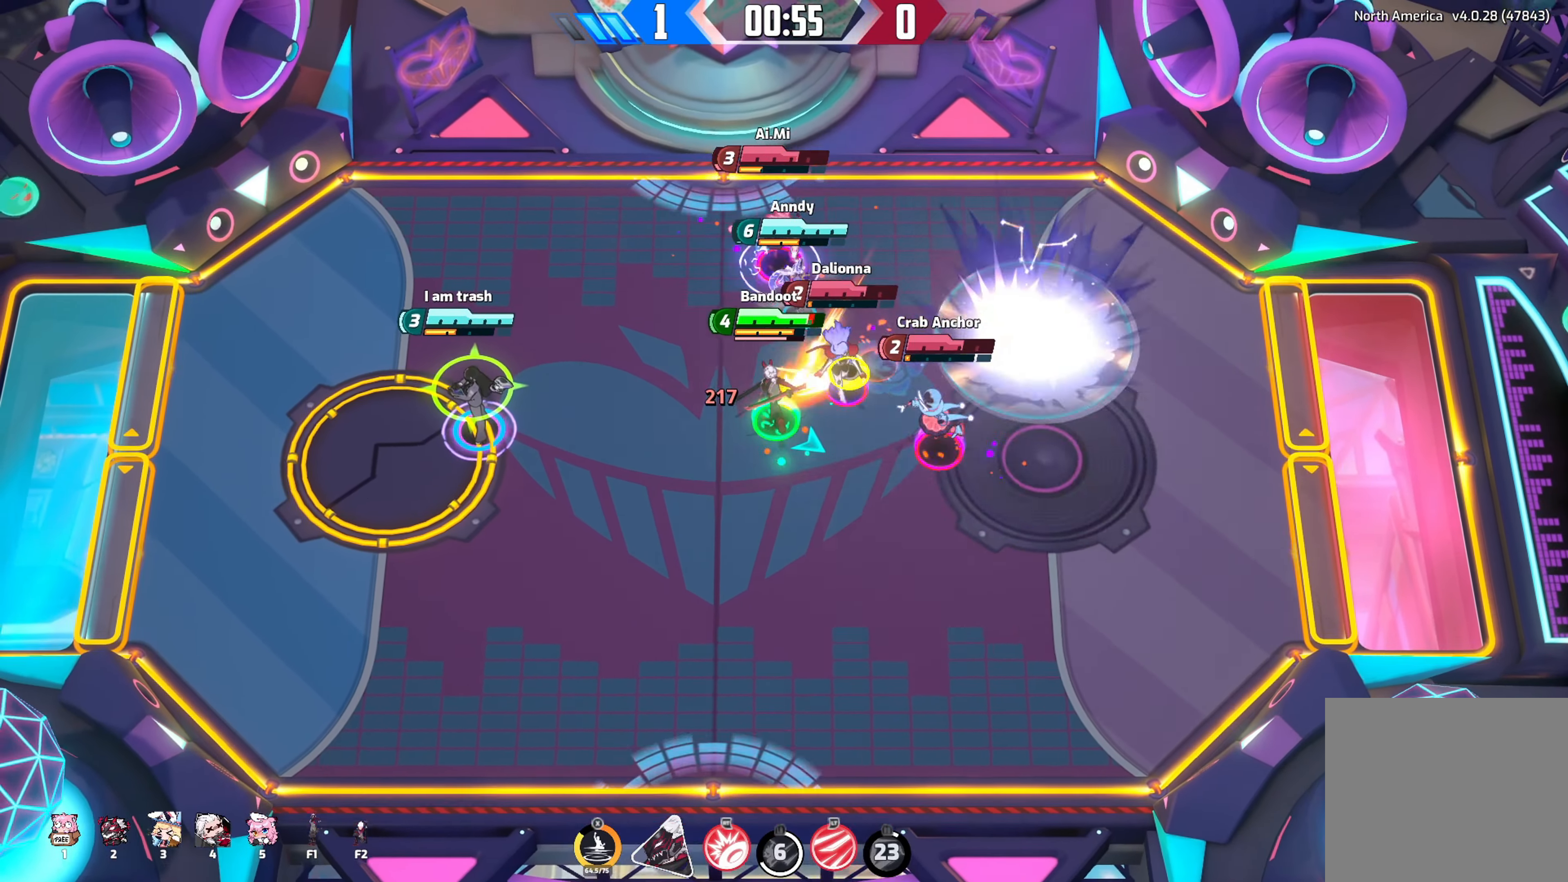
{"buttons": [], "left_stick": "down-left", "right_stick": "down-right", "events": [[83, "R2", "down"], [183, "left_stick", "down-left"], [400, "R2", "up"]]}
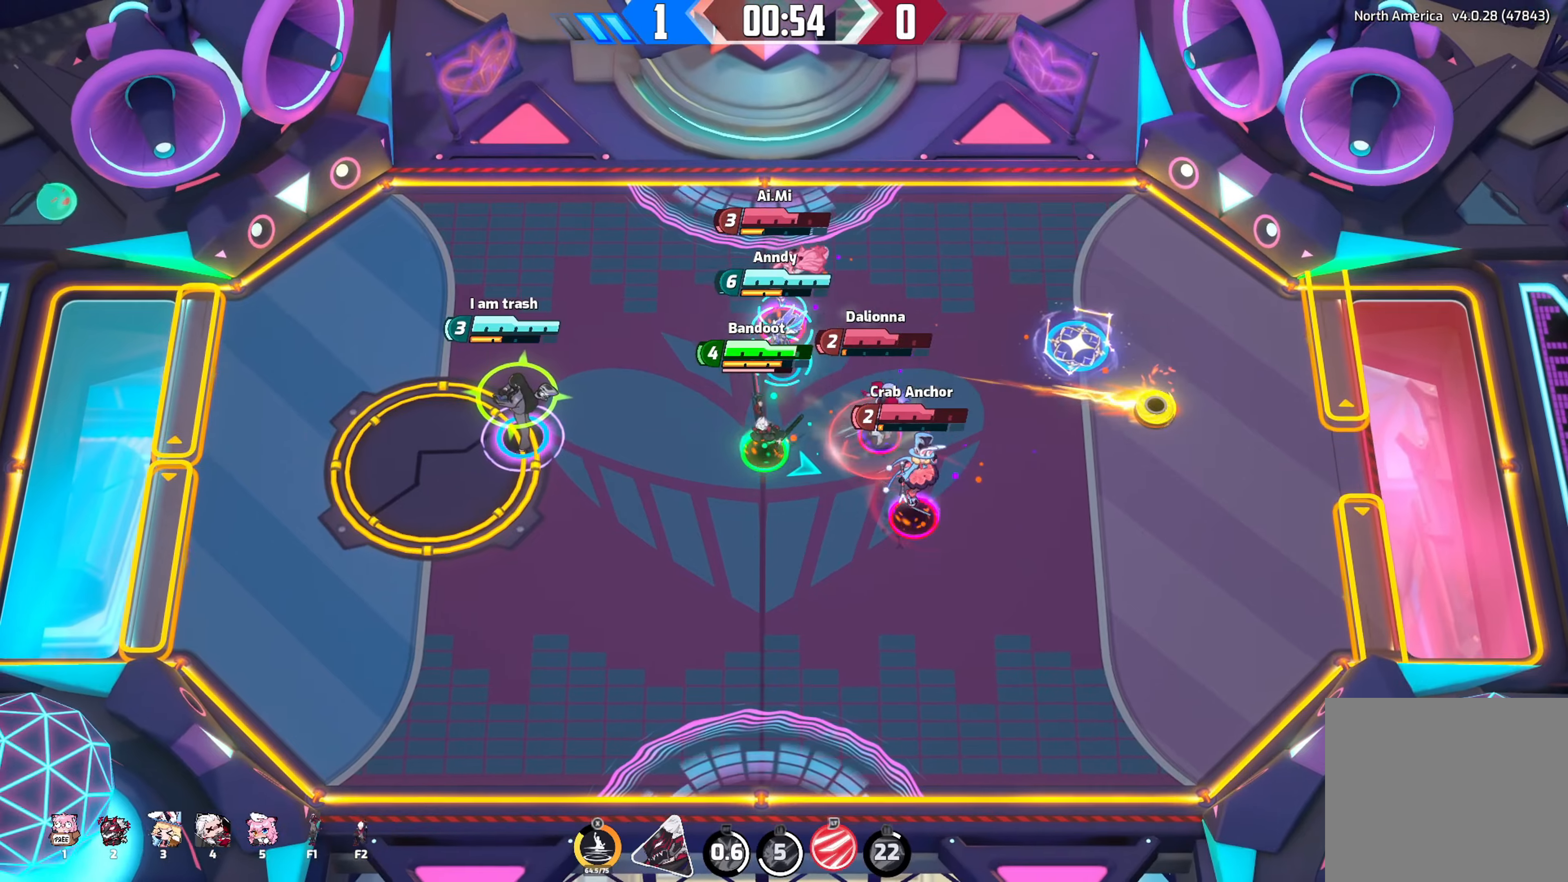
{"buttons": [], "left_stick": "down-right", "right_stick": "right", "events": [[17, "left_stick", "down"], [133, "left_stick", "down-right"], [400, "right_stick", "right"]]}
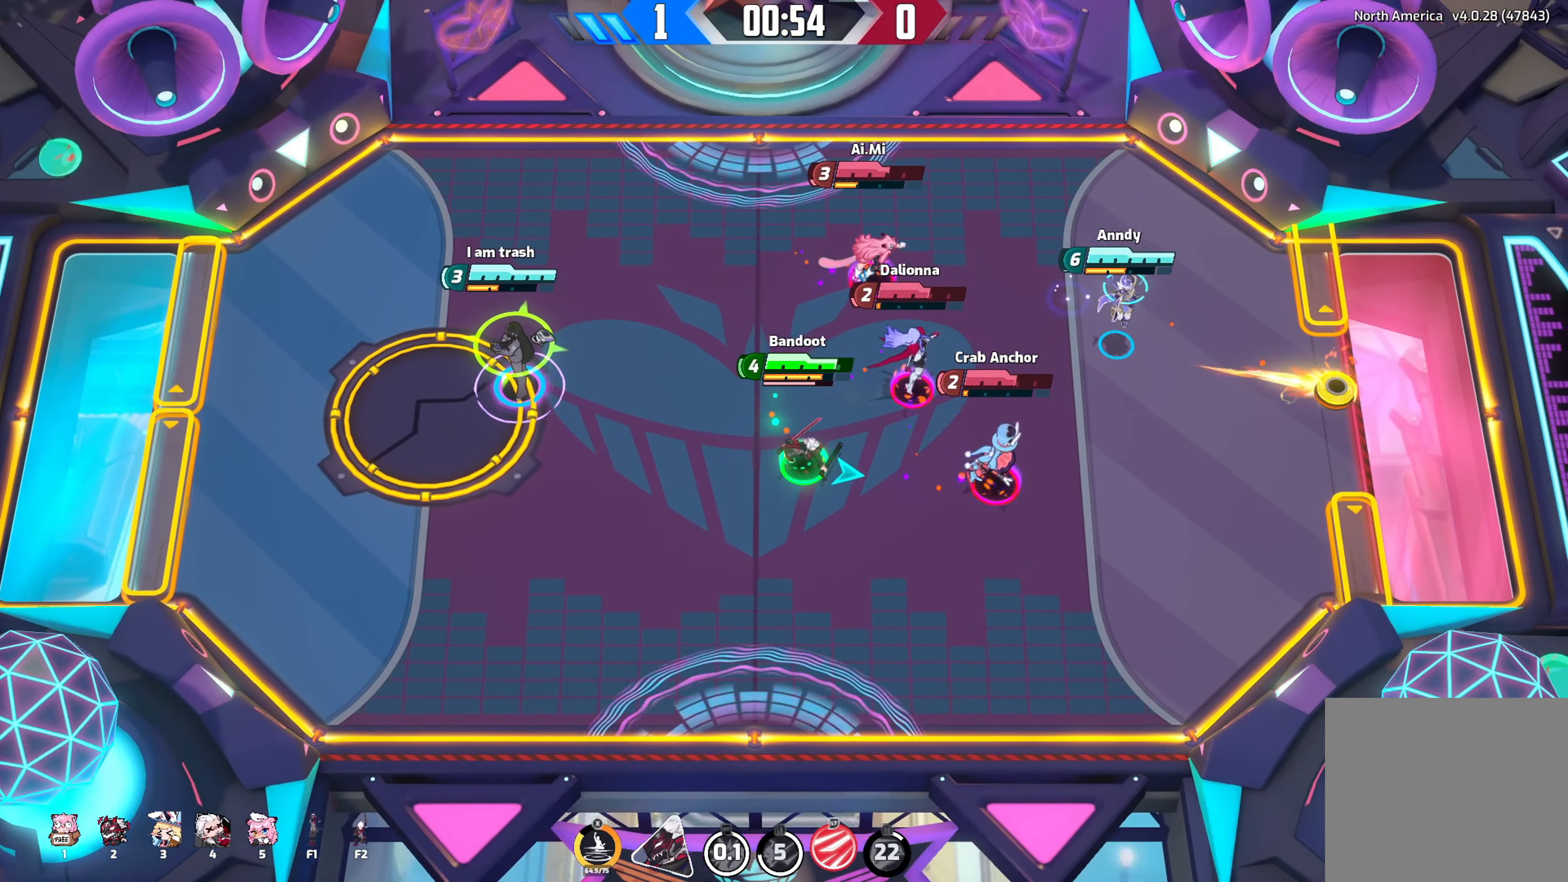
{"buttons": [], "left_stick": "center", "right_stick": "center", "events": [[150, "left_stick", "center"], [350, "right_stick", "center"]]}
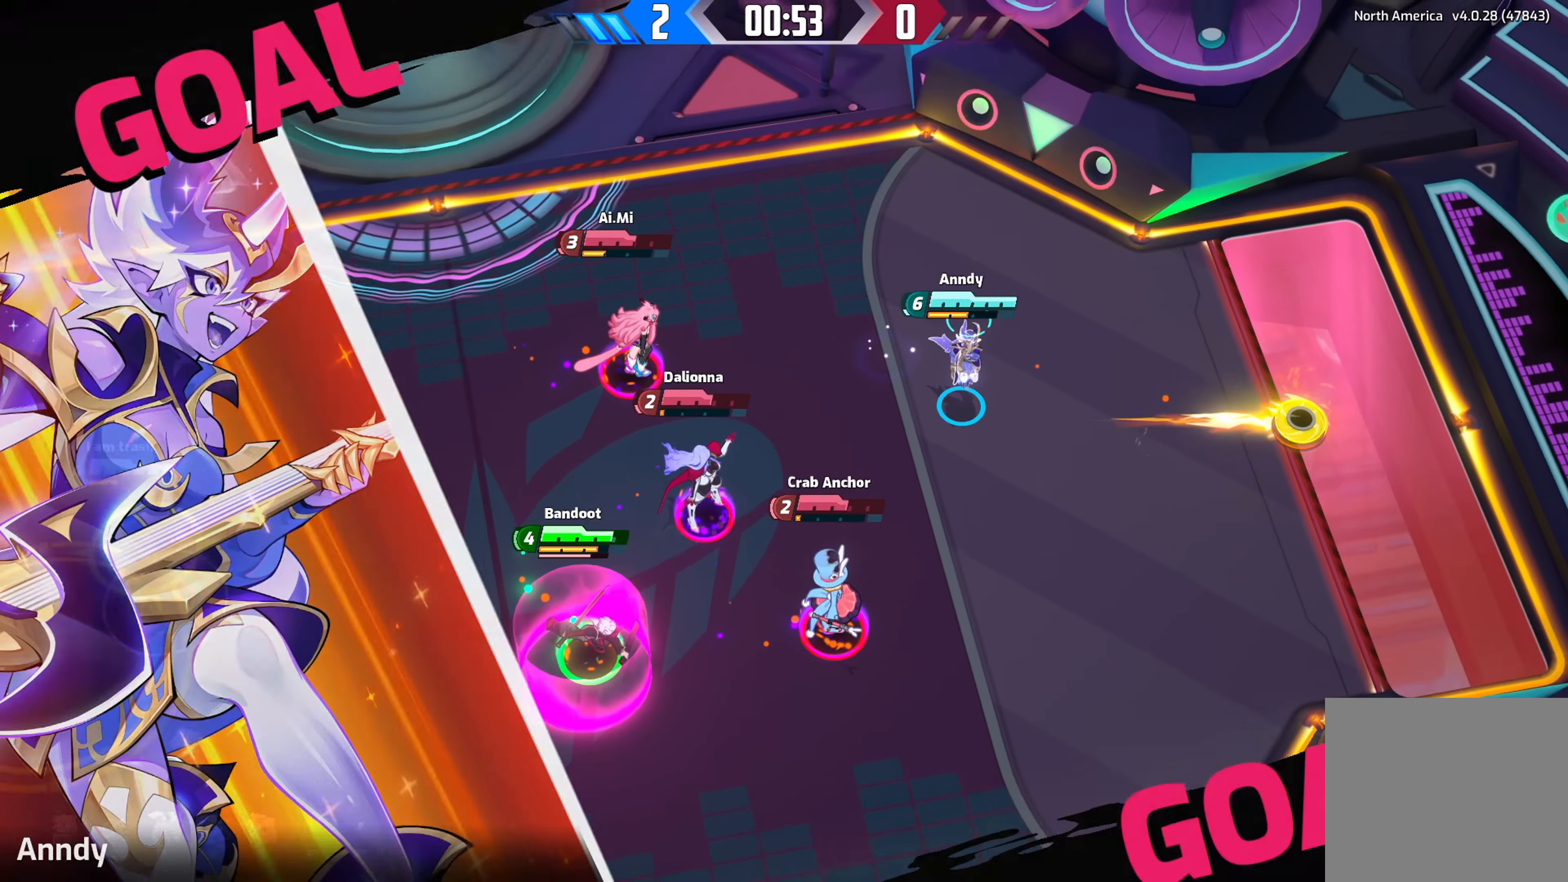
{"buttons": [], "left_stick": "center", "right_stick": "center", "events": [[117, "R2", "down"], [183, "R2", "up"], [333, "R2", "down"], [450, "R2", "up"]]}
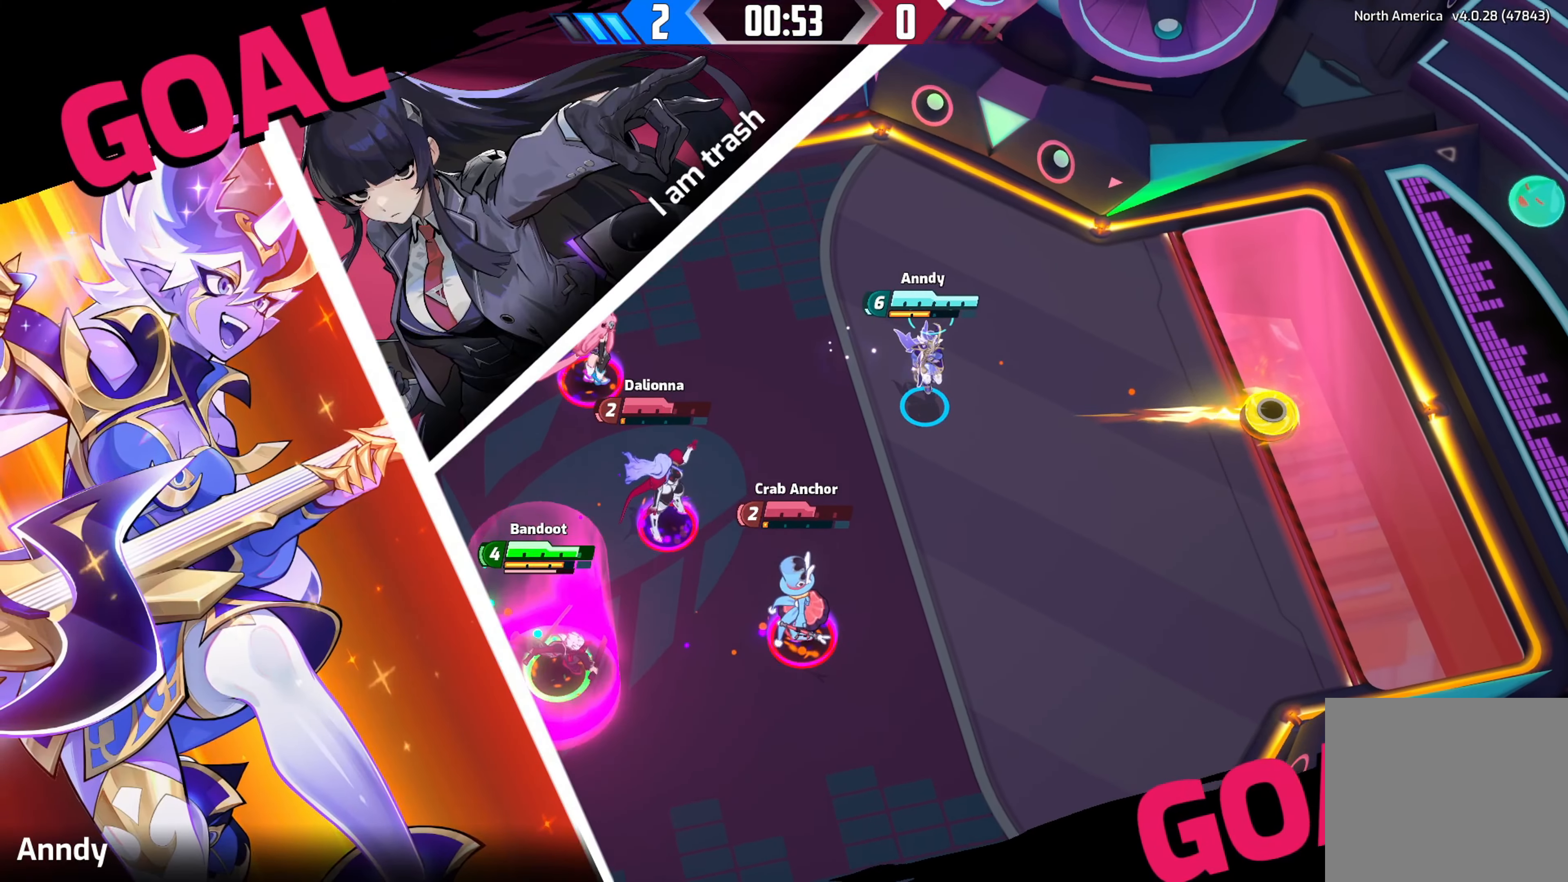
{"buttons": ["DPAD_UP"], "left_stick": "center", "right_stick": "down", "events": [[300, "DPAD_UP", "down"], [383, "right_stick", "down"]]}
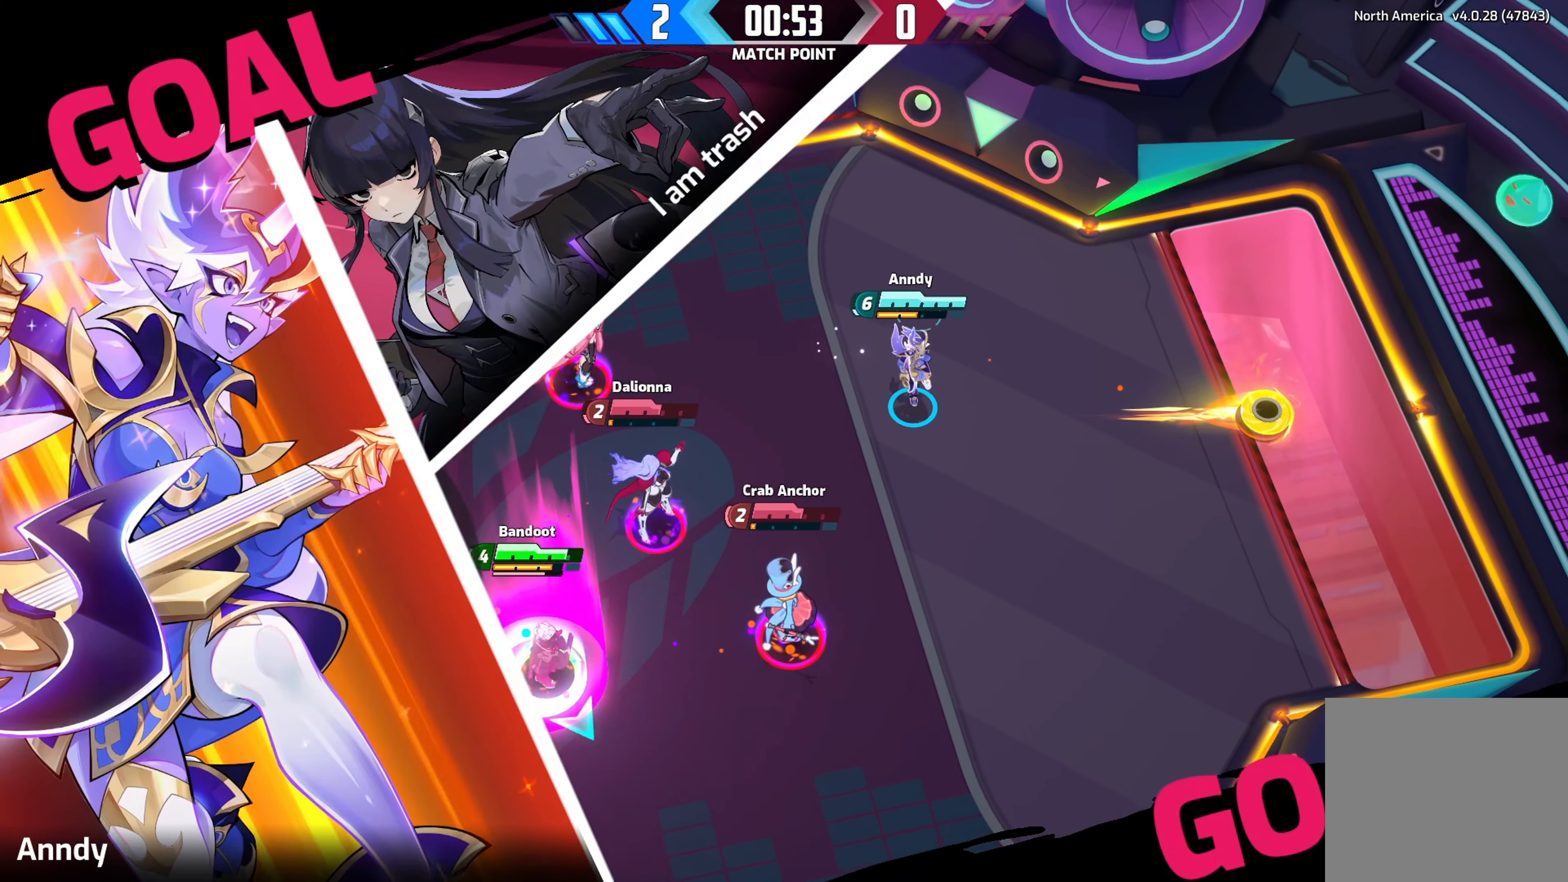
{"buttons": [], "left_stick": "center", "right_stick": "down", "events": [[33, "DPAD_UP", "up"]]}
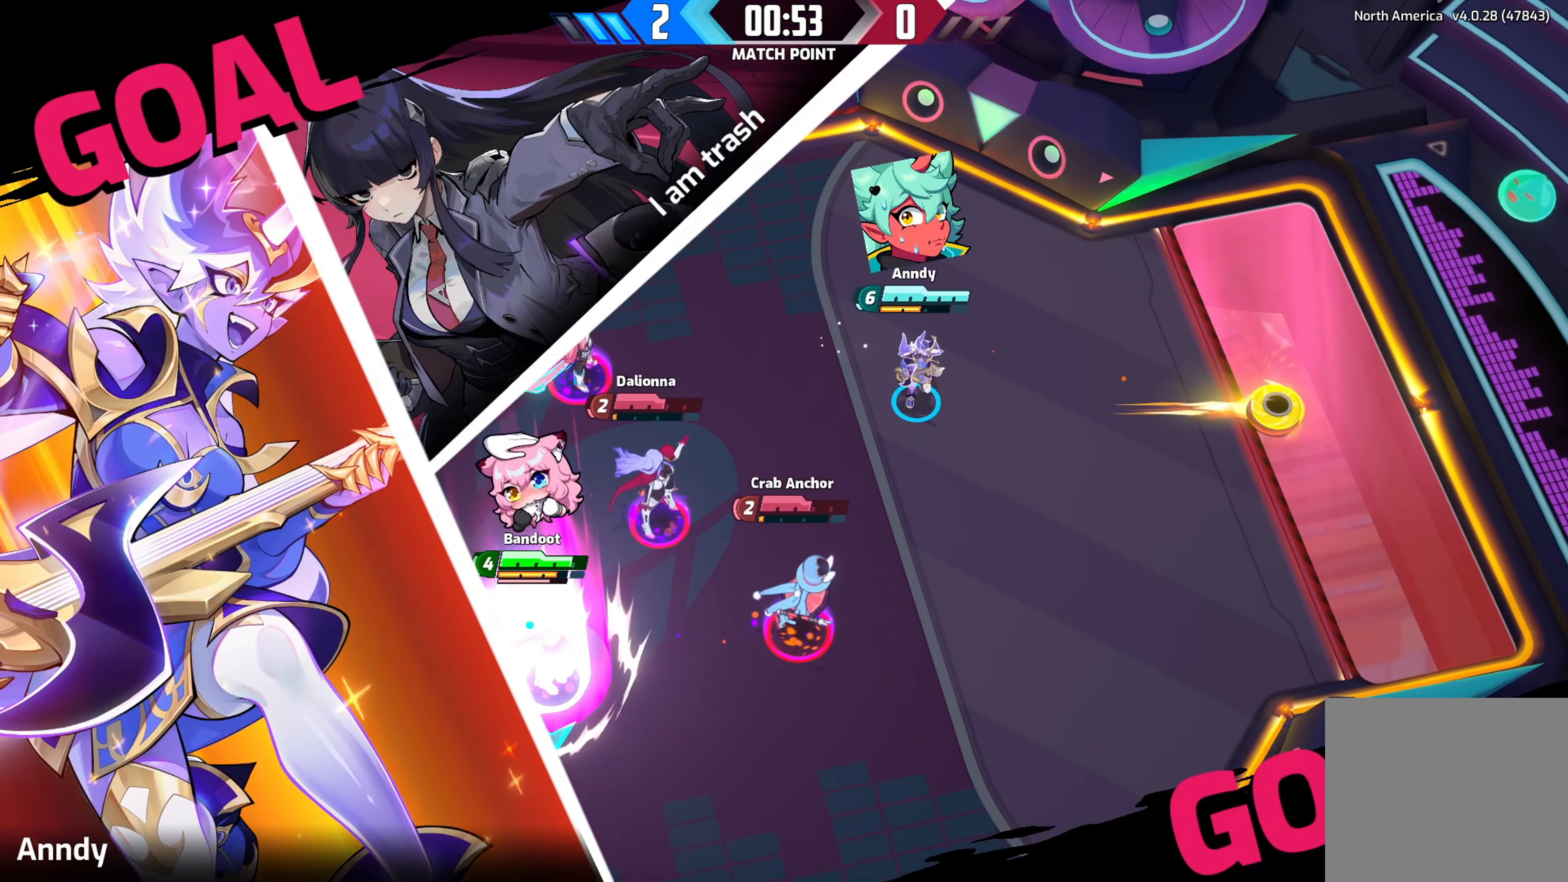
{"buttons": [], "left_stick": "right", "right_stick": "center"}
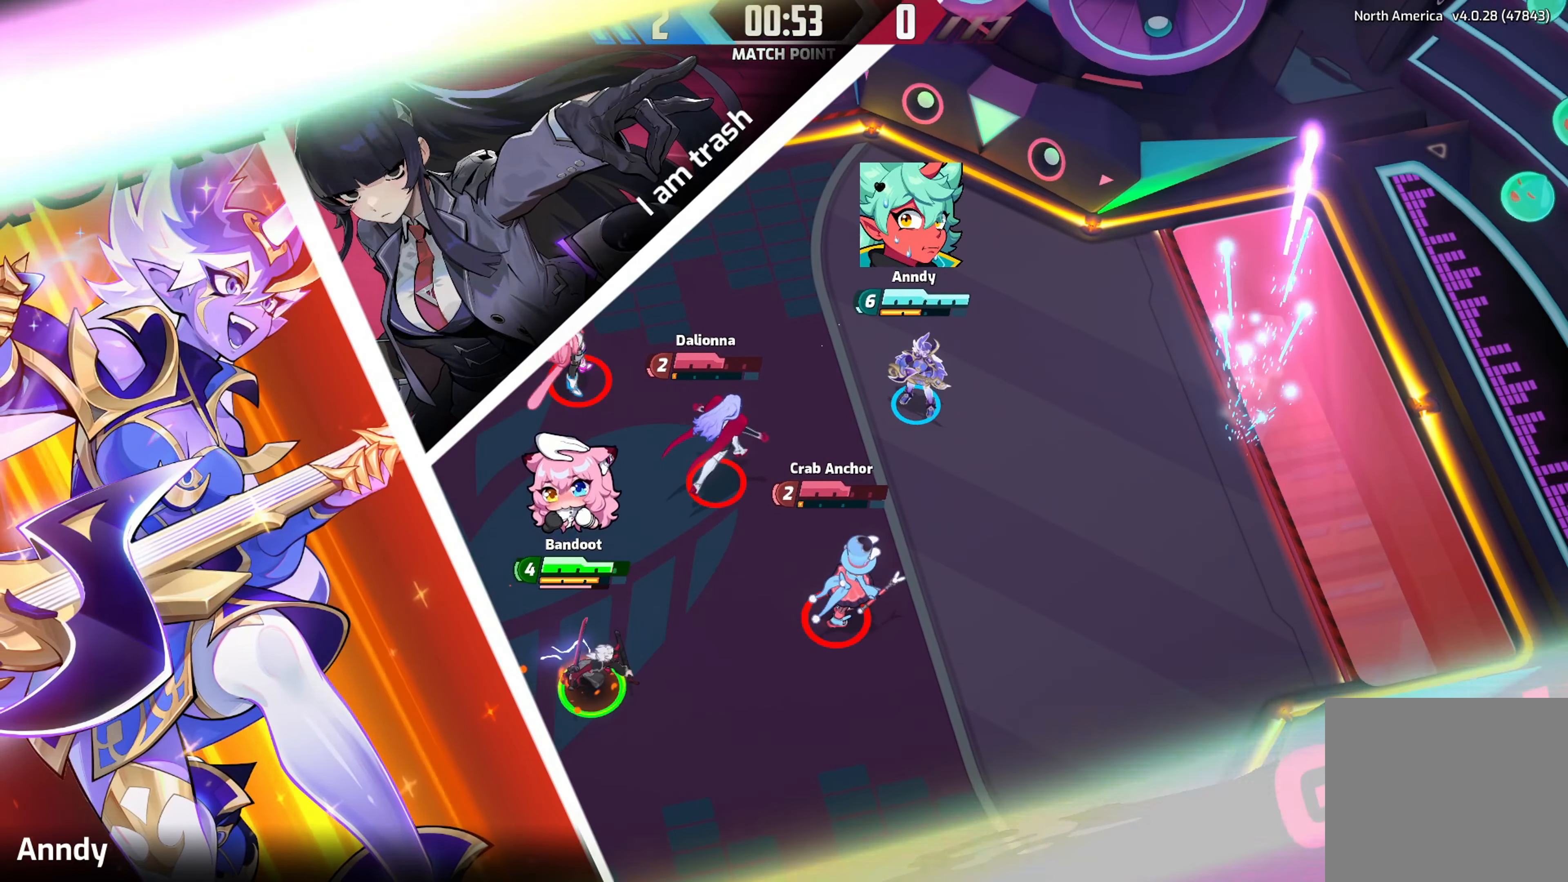
{"buttons": ["Y"], "left_stick": "right", "right_stick": "center", "events": [[383, "Y", "down"]]}
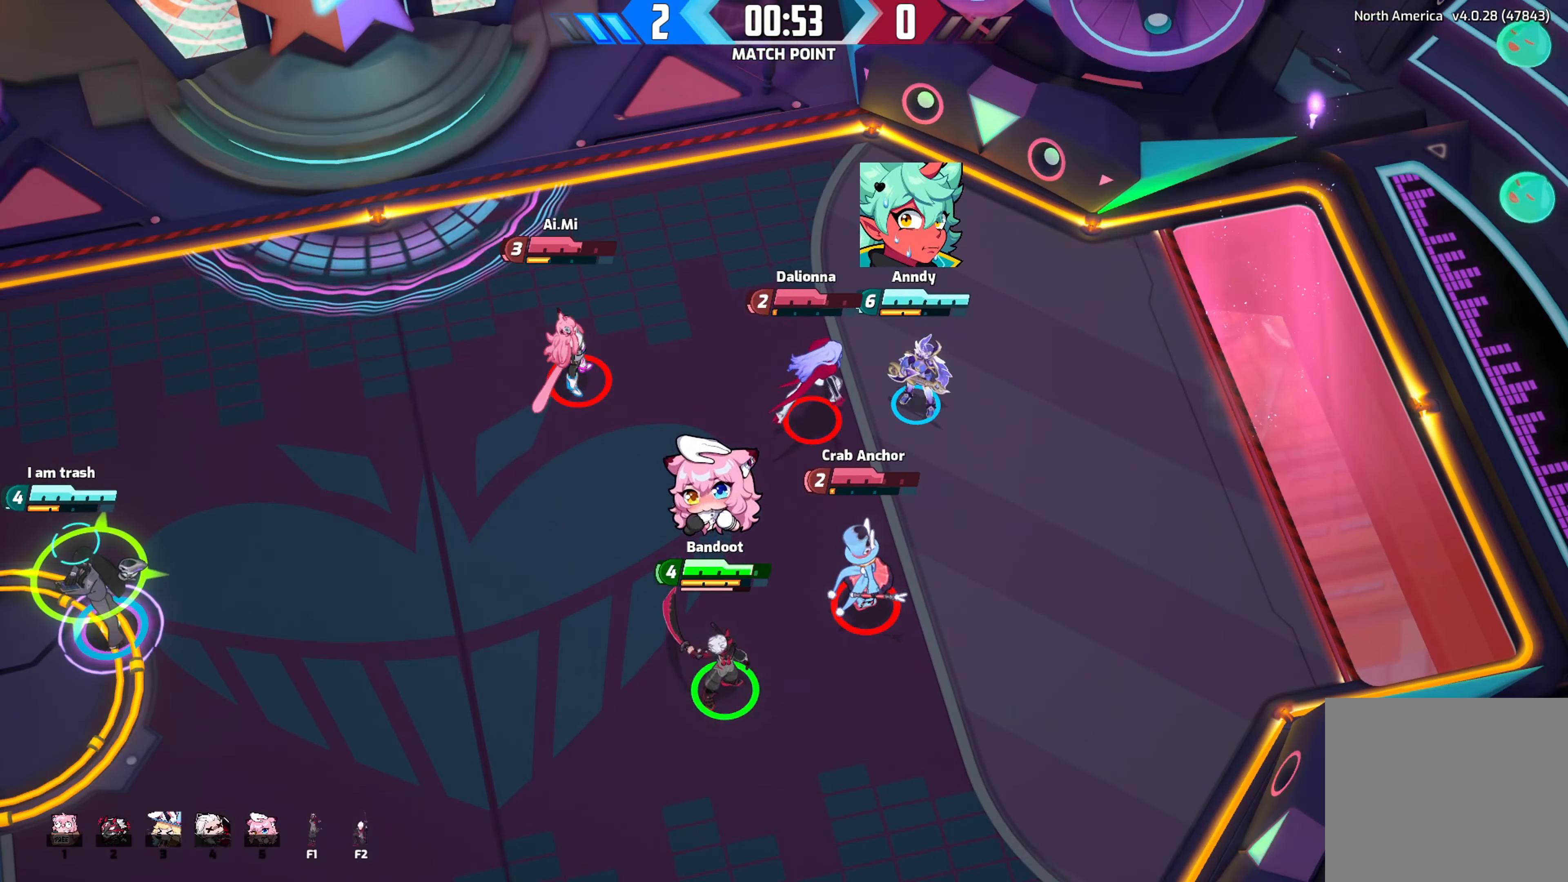
{"buttons": ["Y"], "left_stick": "up", "right_stick": "center", "events": [[117, "left_stick", "up-right"], [417, "left_stick", "up"]]}
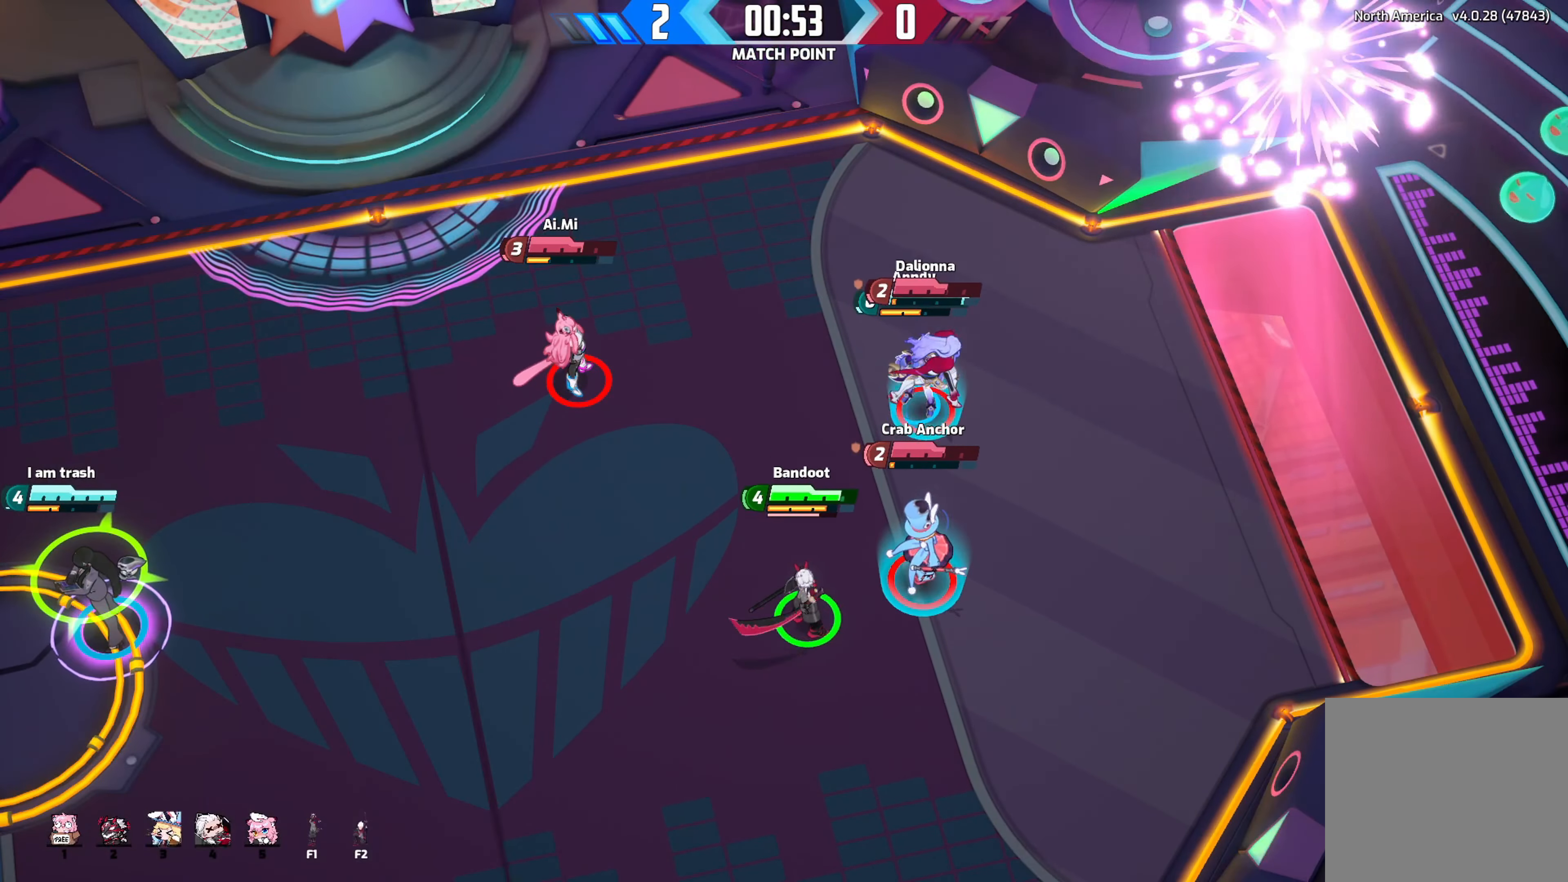
{"buttons": ["Y", "DPAD_UP"], "left_stick": "up", "right_stick": "center", "events": [[150, "DPAD_UP", "down"], [250, "DPAD_UP", "up"], [350, "DPAD_UP", "down"], [433, "DPAD_UP", "up"], [500, "DPAD_UP", "down"]]}
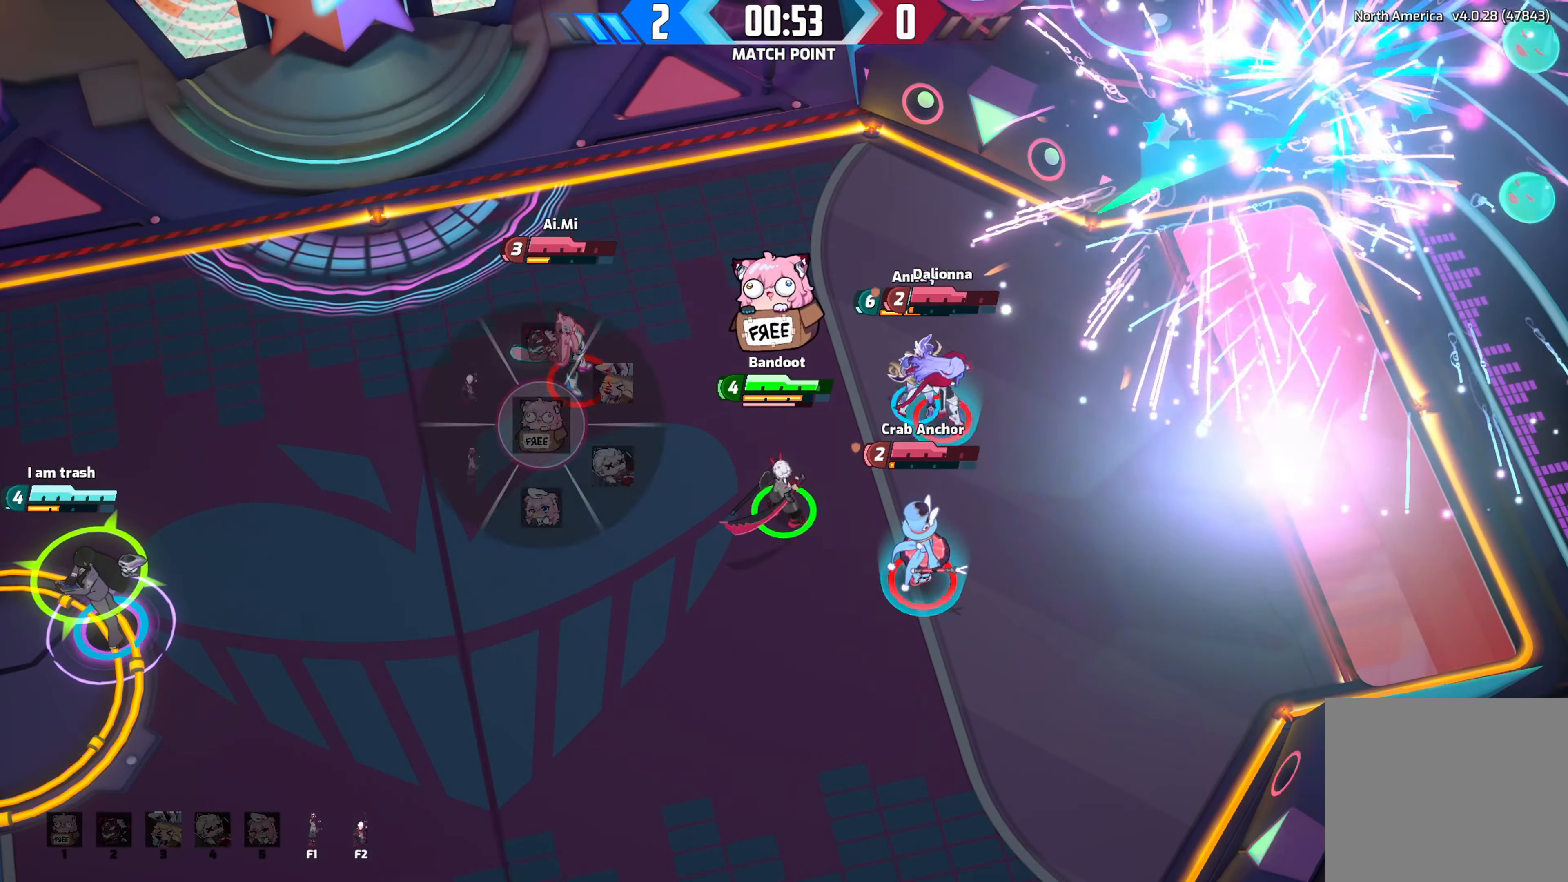
{"buttons": ["Y"], "left_stick": "up-left", "right_stick": "center", "events": [[67, "DPAD_UP", "up"], [67, "left_stick", "up-left"], [183, "DPAD_UP", "down"], [250, "DPAD_UP", "up"], [367, "DPAD_UP", "down"], [484, "DPAD_UP", "up"]]}
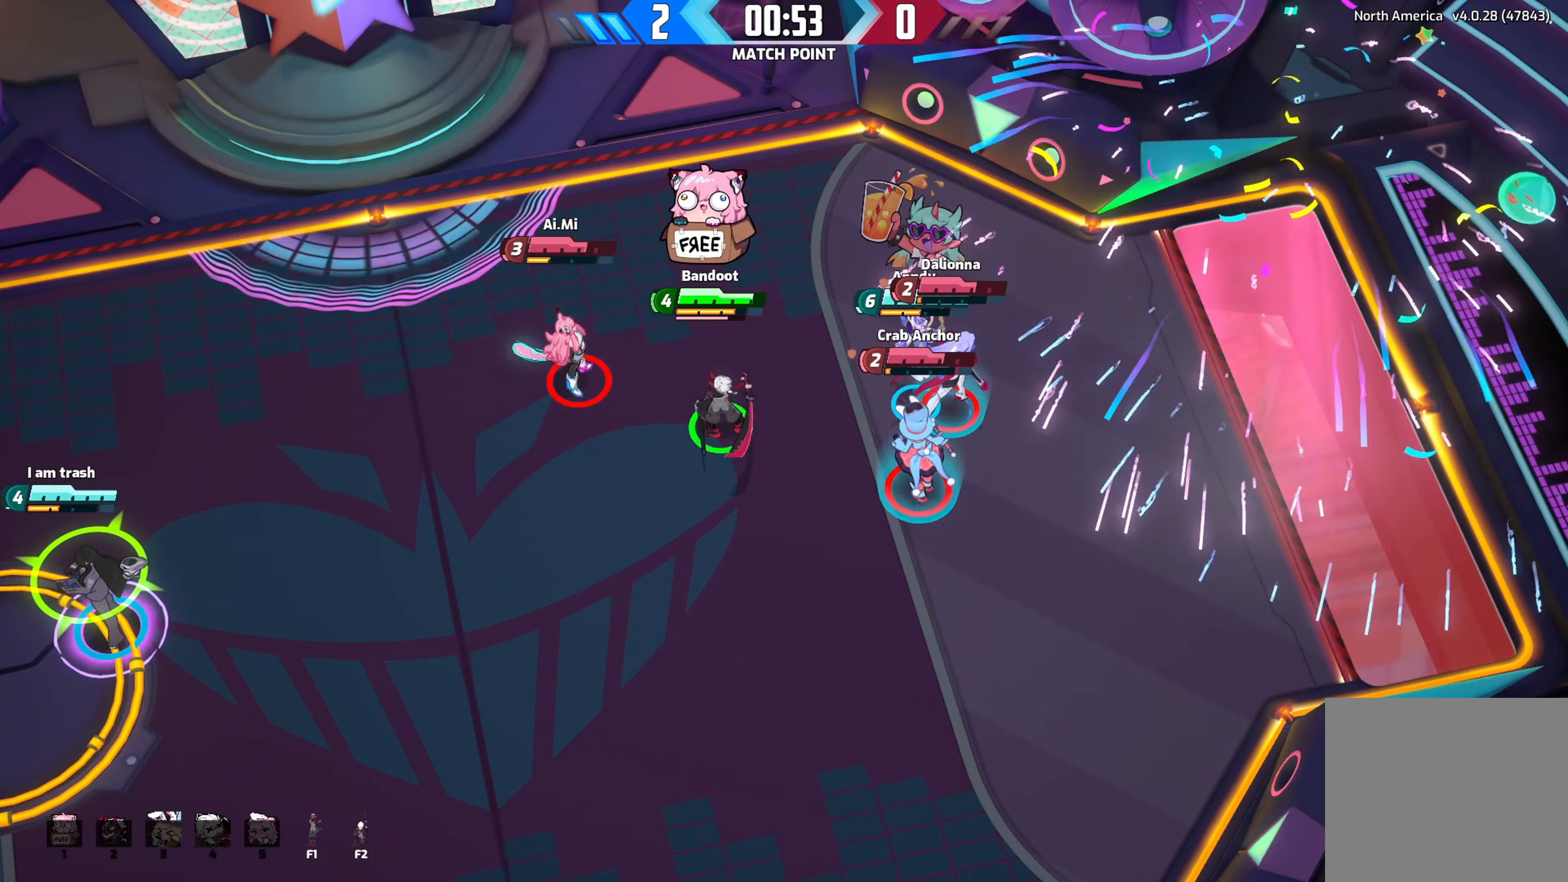
{"buttons": ["Y", "DPAD_UP"], "left_stick": "down-left", "right_stick": "center", "events": [[134, "DPAD_UP", "down"], [150, "left_stick", "down-left"], [217, "DPAD_UP", "up"], [334, "DPAD_UP", "down"], [417, "DPAD_UP", "up"], [500, "DPAD_UP", "down"]]}
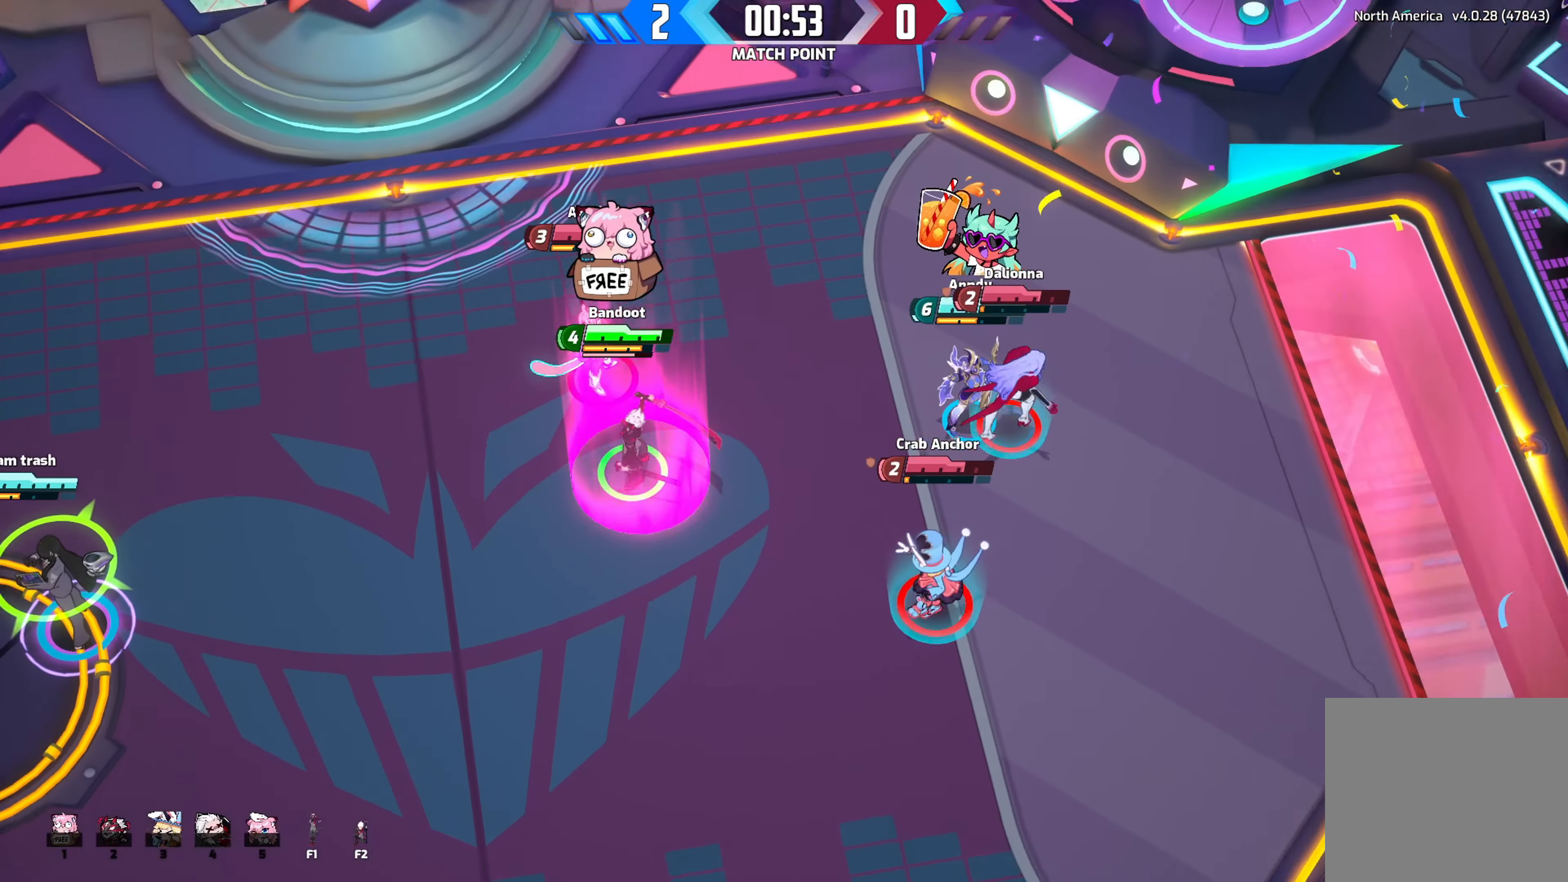
{"buttons": ["Y"], "left_stick": "down-left", "right_stick": "center", "events": [[84, "DPAD_UP", "up"], [150, "DPAD_UP", "down"], [234, "DPAD_UP", "up"], [317, "DPAD_UP", "down"], [400, "DPAD_UP", "up"]]}
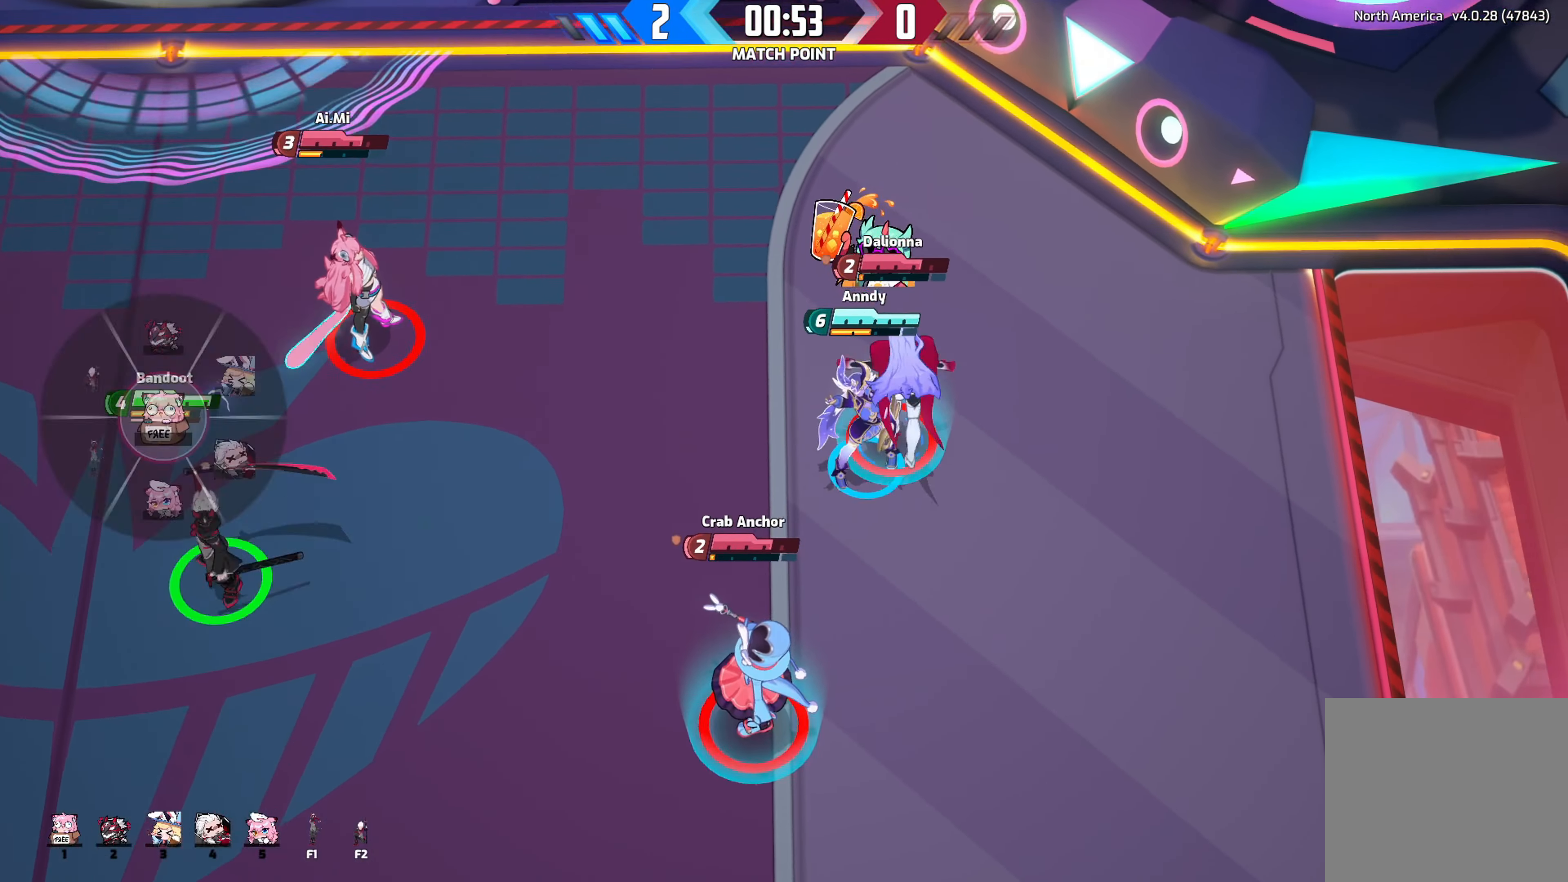
{"buttons": ["Y"], "left_stick": "right", "right_stick": "center", "events": [[17, "DPAD_UP", "down"], [67, "left_stick", "down-right"], [84, "DPAD_UP", "up"], [184, "DPAD_UP", "down"], [267, "DPAD_UP", "up"], [284, "left_stick", "right"], [334, "DPAD_UP", "down"], [434, "DPAD_UP", "up"]]}
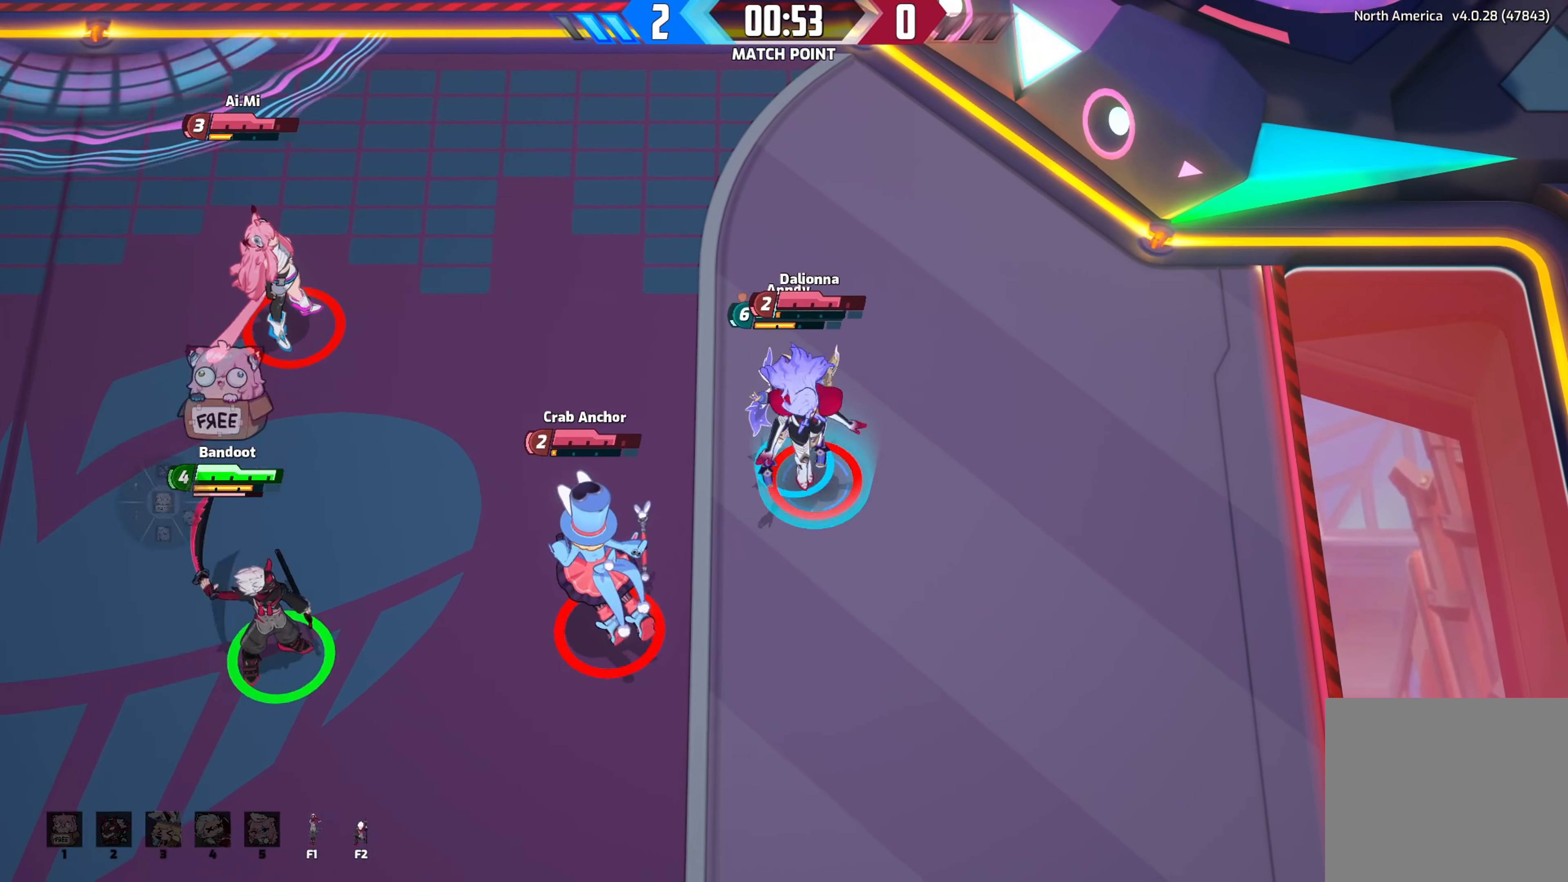
{"buttons": ["Y"], "left_stick": "up-right", "right_stick": "center", "events": [[17, "DPAD_UP", "down"], [100, "DPAD_UP", "up"], [200, "DPAD_UP", "down"], [300, "DPAD_UP", "up"], [350, "DPAD_UP", "down"], [467, "DPAD_UP", "up"], [467, "left_stick", "up-right"]]}
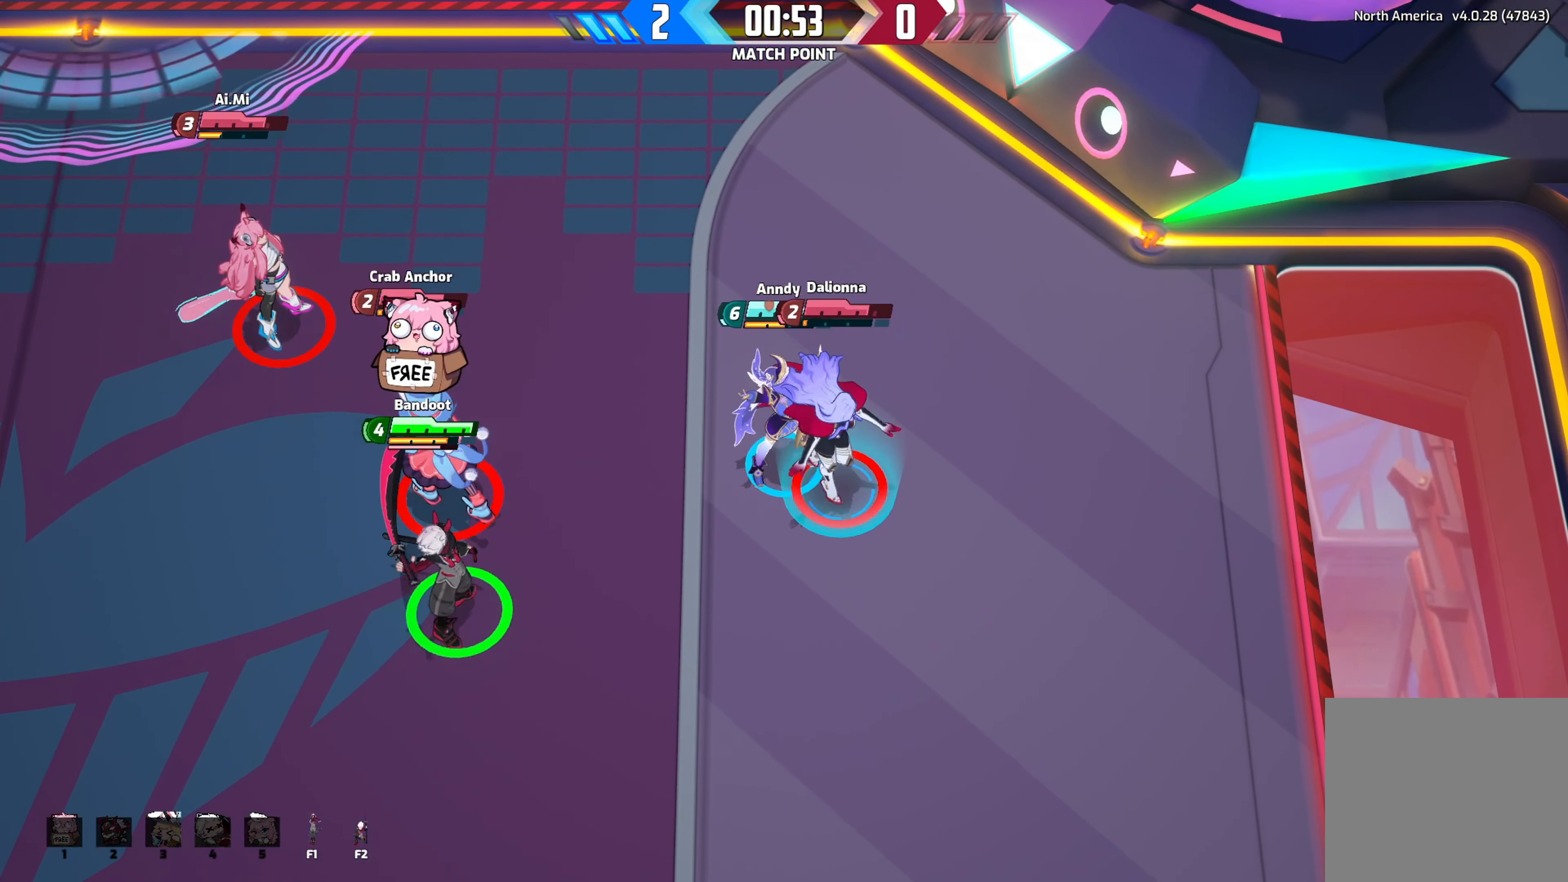
{"buttons": ["Y", "DPAD_UP"], "left_stick": "up-left", "right_stick": "center", "events": [[117, "DPAD_UP", "down"], [184, "DPAD_UP", "up"], [267, "DPAD_UP", "down"], [267, "left_stick", "up-left"], [384, "DPAD_UP", "up"], [484, "DPAD_UP", "down"]]}
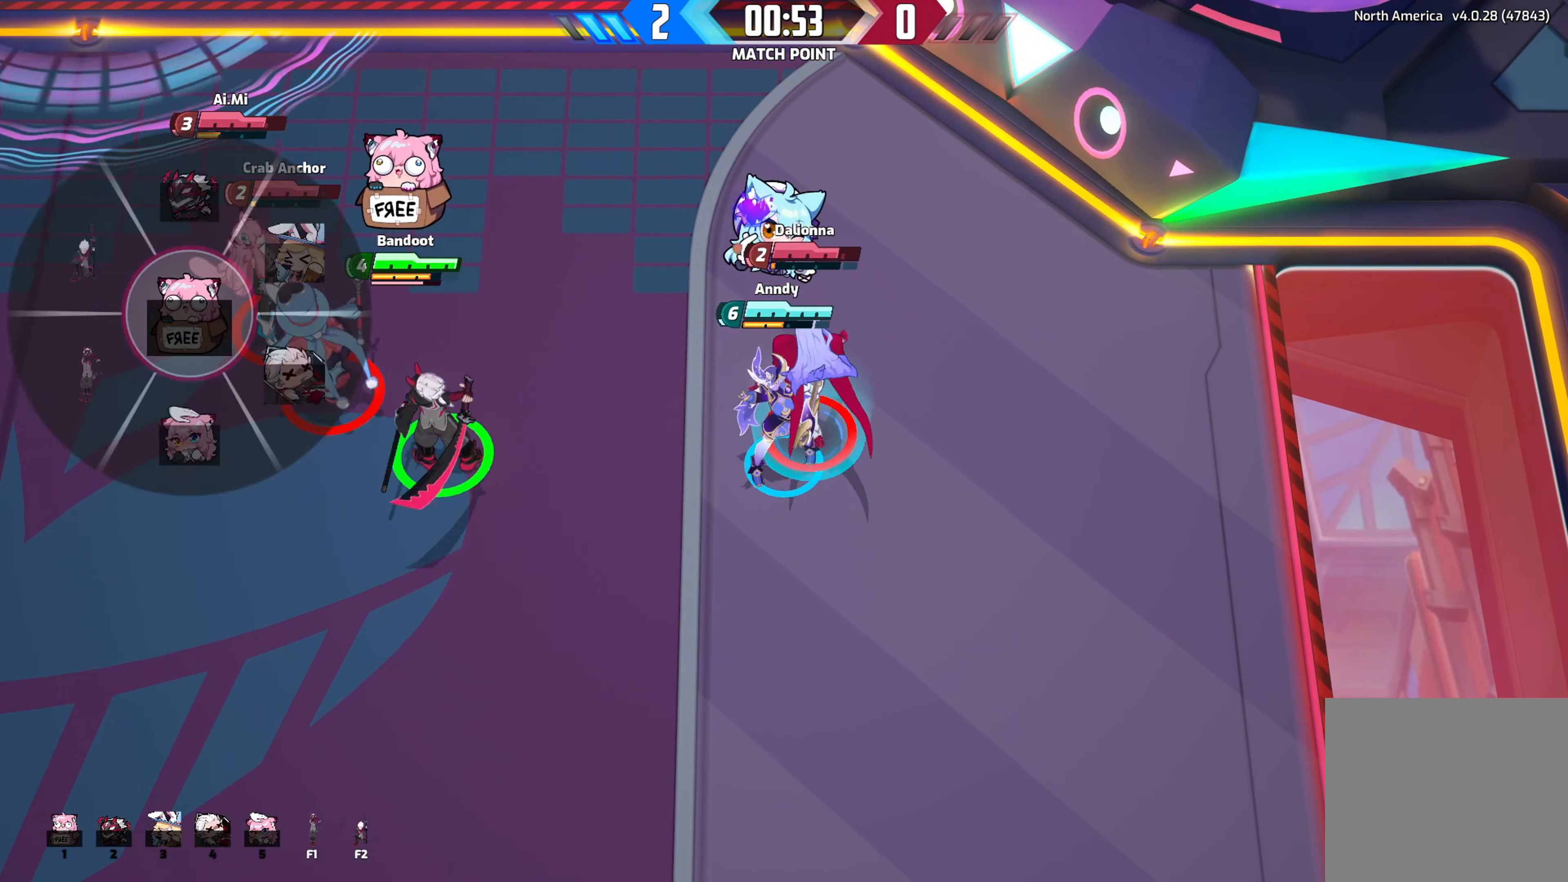
{"buttons": ["Y", "DPAD_UP"], "left_stick": "down-left", "right_stick": "center", "events": [[84, "DPAD_UP", "up"], [84, "left_stick", "left"], [250, "DPAD_UP", "down"], [284, "left_stick", "down-left"], [334, "DPAD_UP", "up"], [417, "DPAD_UP", "down"]]}
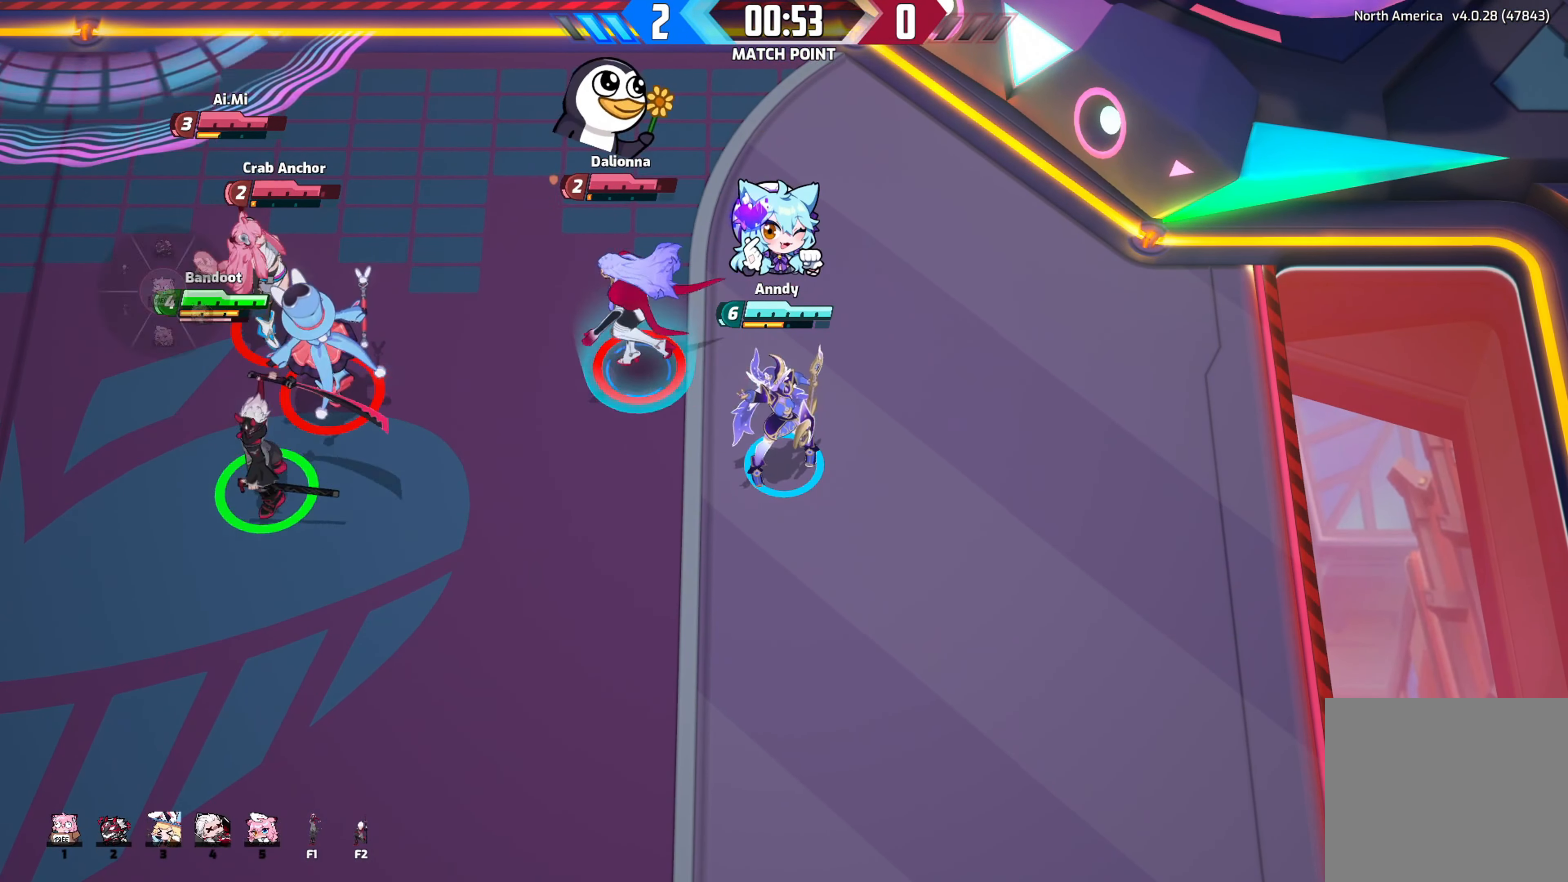
{"buttons": ["Y", "DPAD_UP"], "left_stick": "down-right", "right_stick": "center", "events": [[34, "DPAD_UP", "up"], [100, "DPAD_UP", "down"], [117, "left_stick", "down"], [200, "DPAD_UP", "up"], [284, "DPAD_UP", "down"], [334, "left_stick", "down-right"], [367, "DPAD_UP", "up"], [467, "DPAD_UP", "down"]]}